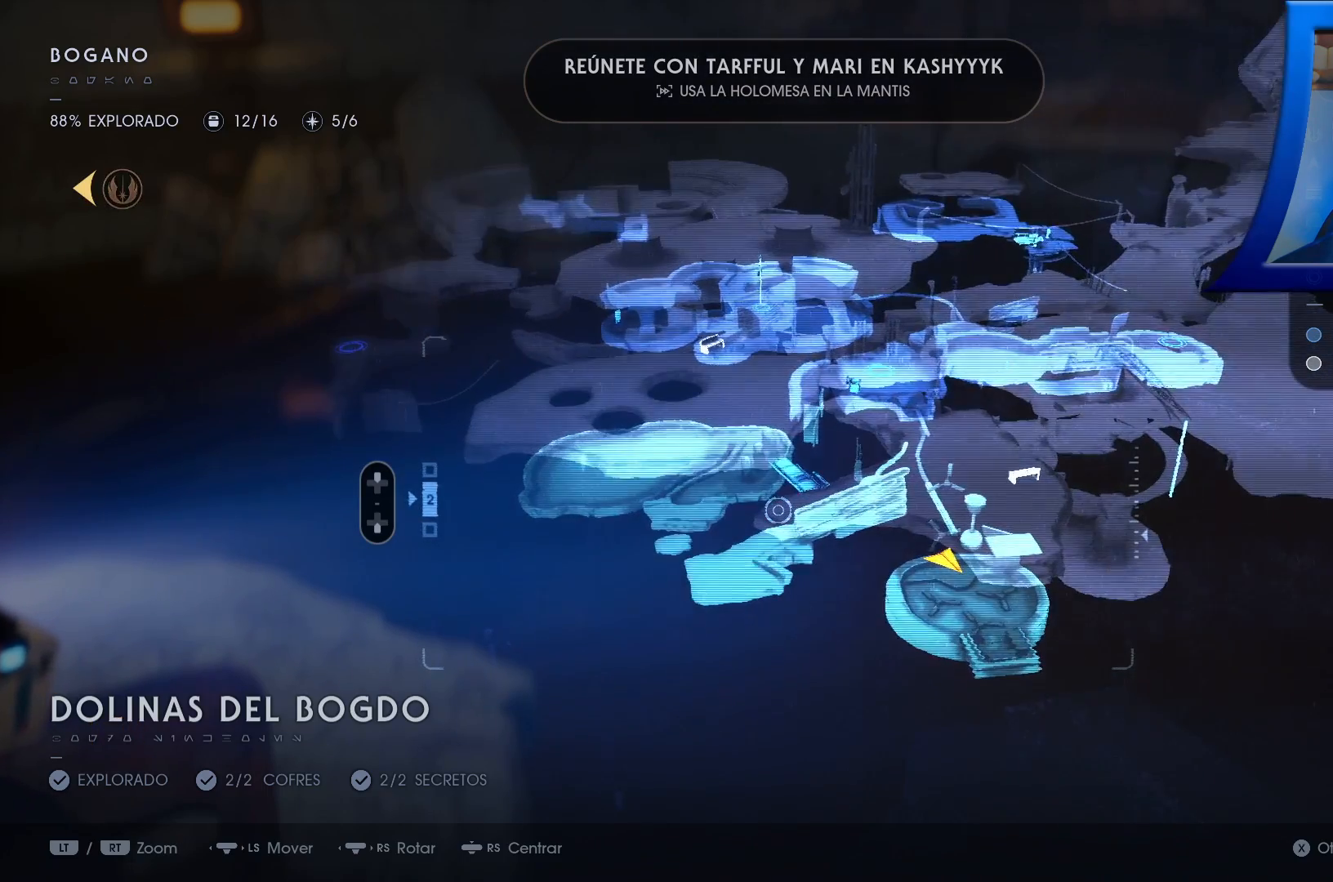
Gameplay with a controller (Xbox layout); each line is a JSON object with the inputs held at the frame after it (dt_ms = milliseconds from this image to that frame). "events" lists button and stick changes between this image and that frame as [ms after this image, input, new state], when the widget could be followed in between.
{"dt_ms": 500, "buttons": [], "left_stick": "center", "right_stick": "center", "events": []}
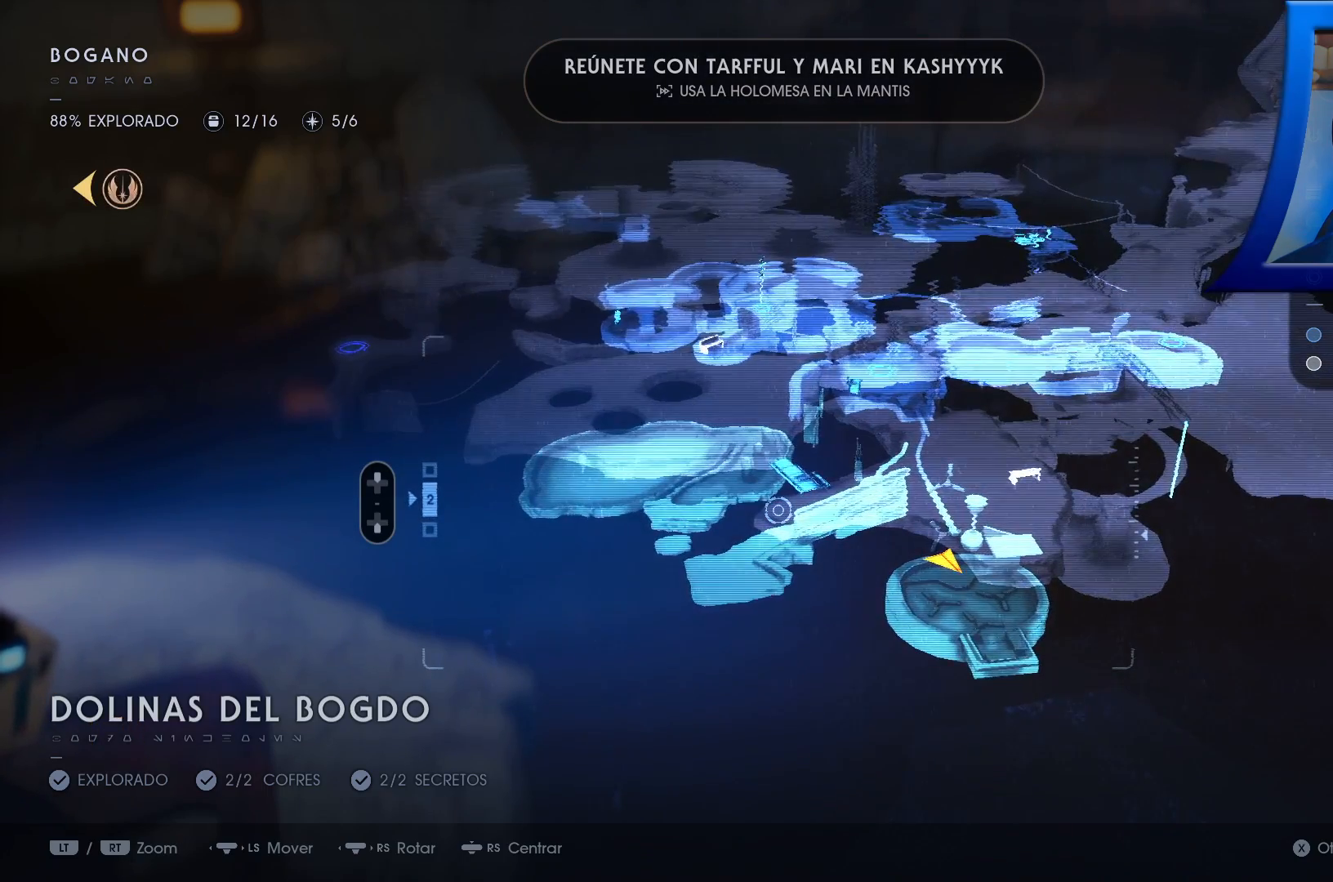
{"dt_ms": 500, "buttons": [], "left_stick": "center", "right_stick": "center", "events": []}
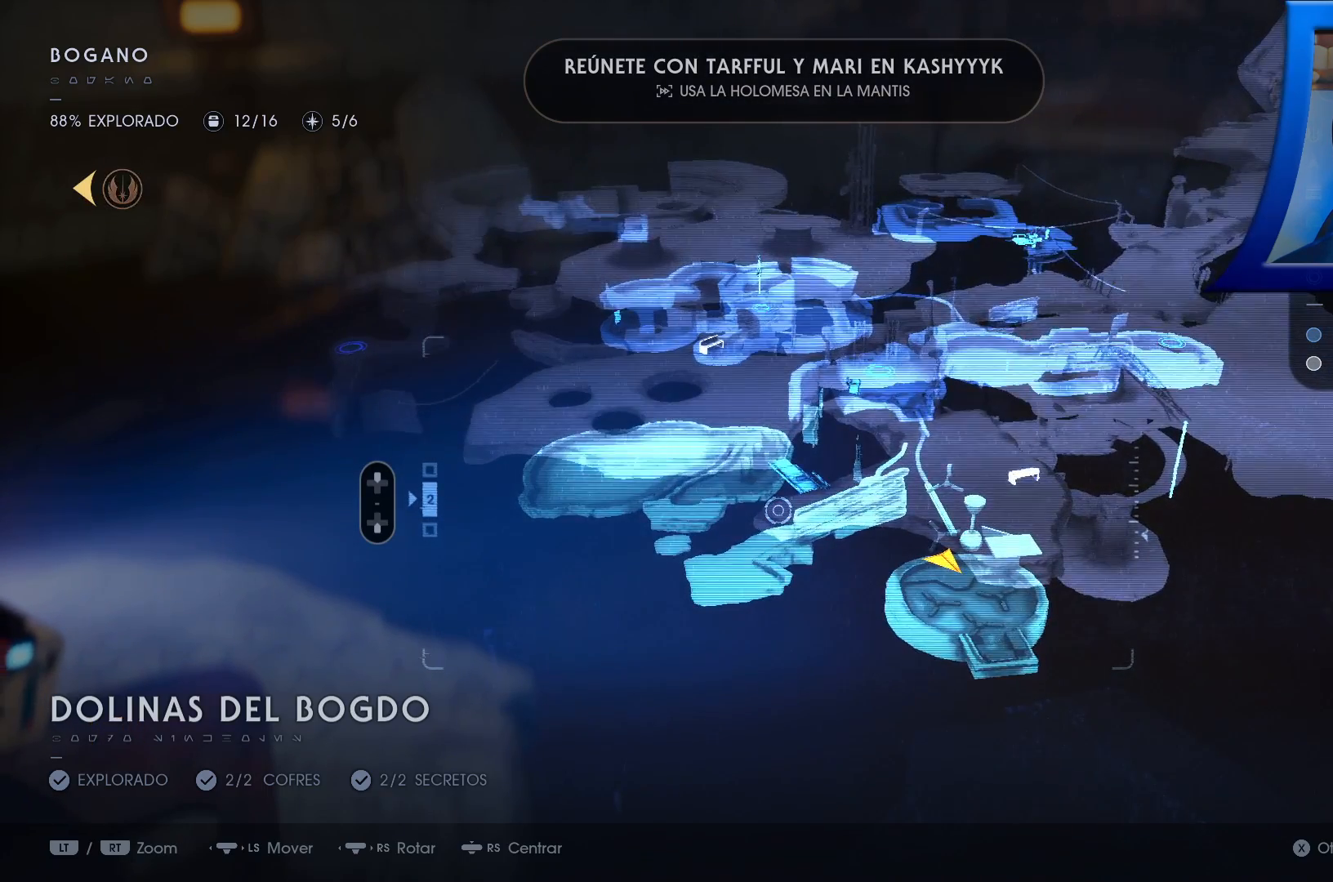
{"dt_ms": 500, "buttons": [], "left_stick": "right", "right_stick": "center", "events": [[317, "left_stick", "right"]]}
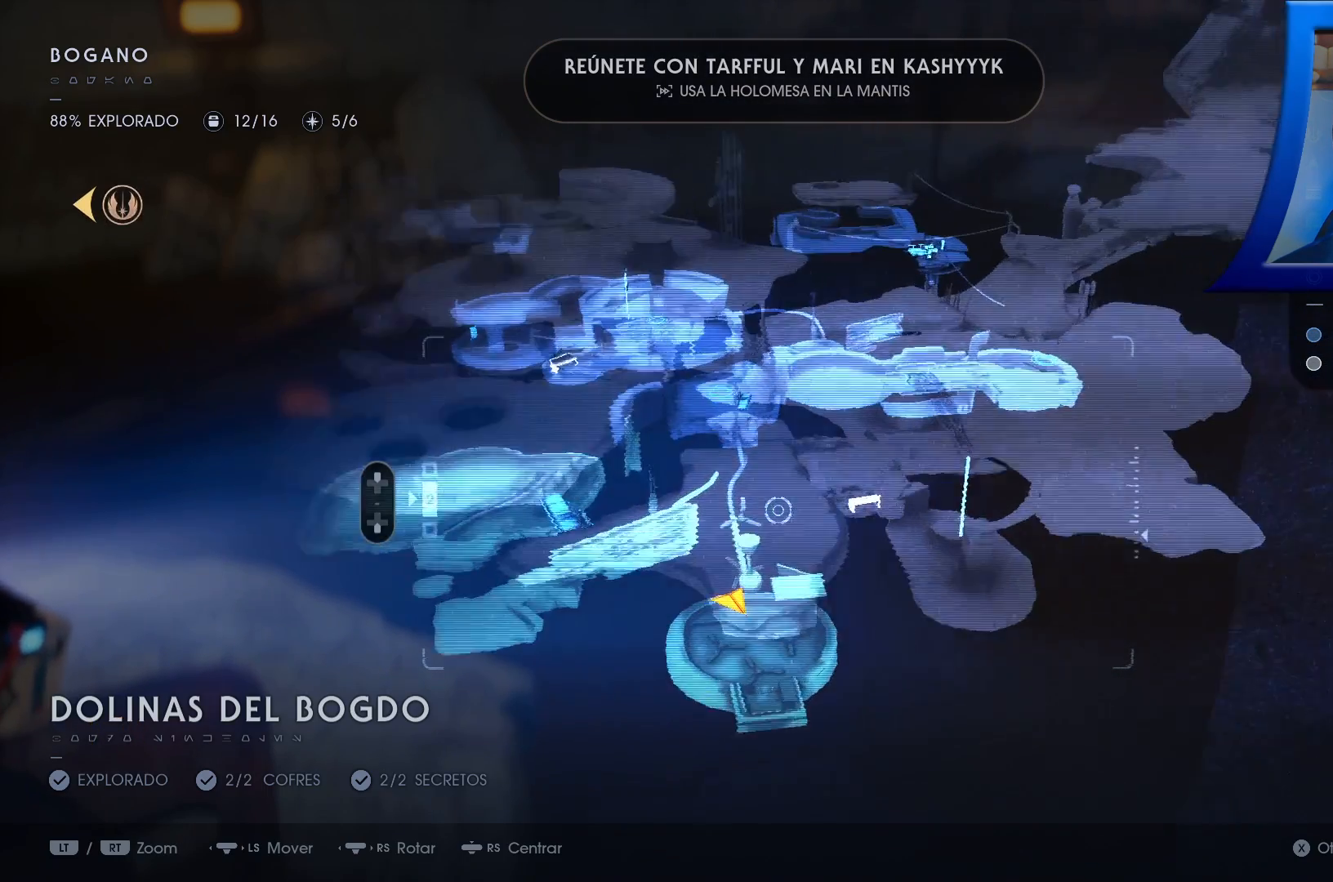
{"dt_ms": 500, "buttons": [], "left_stick": "center", "right_stick": "center", "events": [[133, "left_stick", "center"], [267, "DPAD_DOWN", "down"], [417, "DPAD_DOWN", "up"]]}
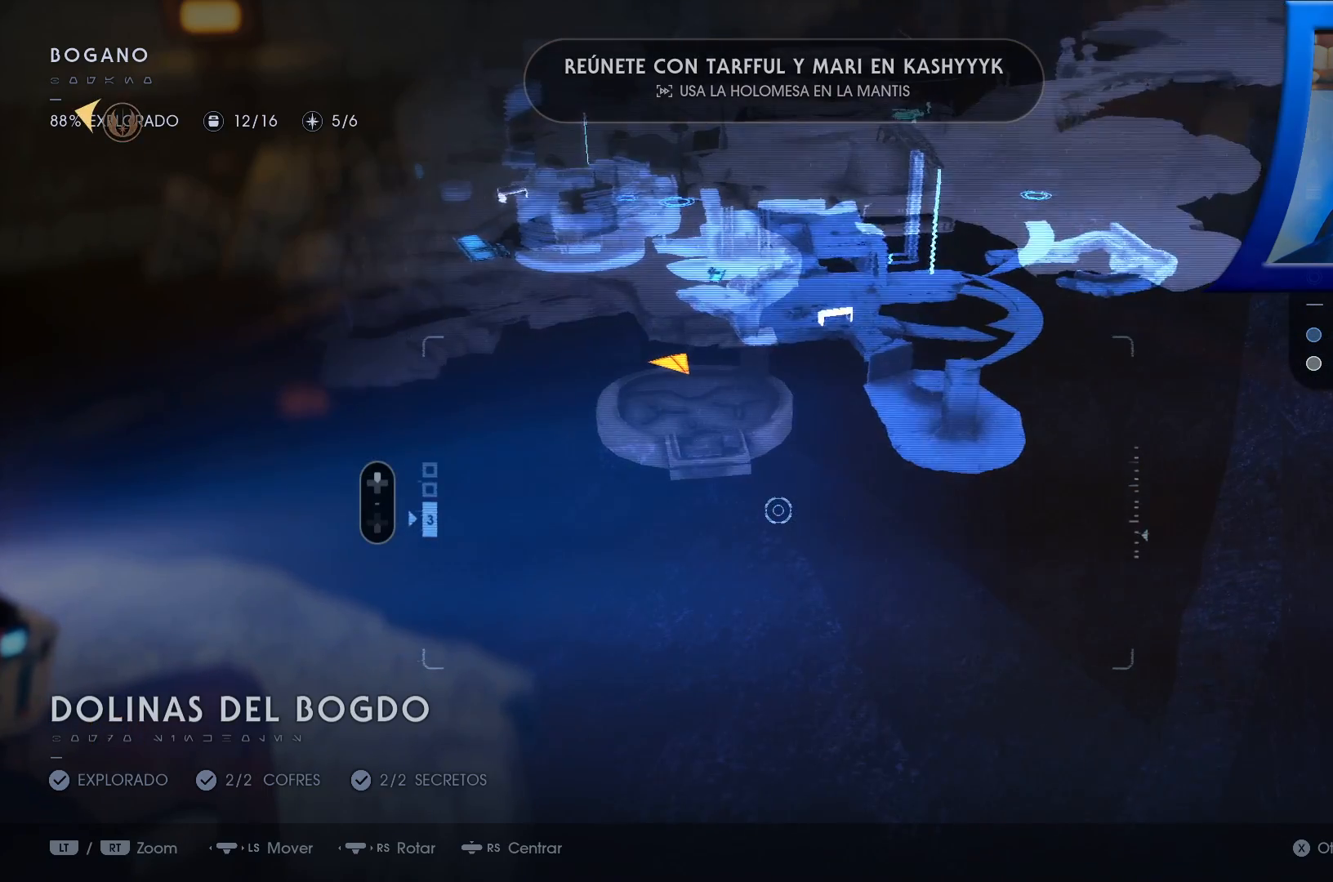
{"dt_ms": 500, "buttons": [], "left_stick": "up", "right_stick": "center", "events": [[350, "left_stick", "up"]]}
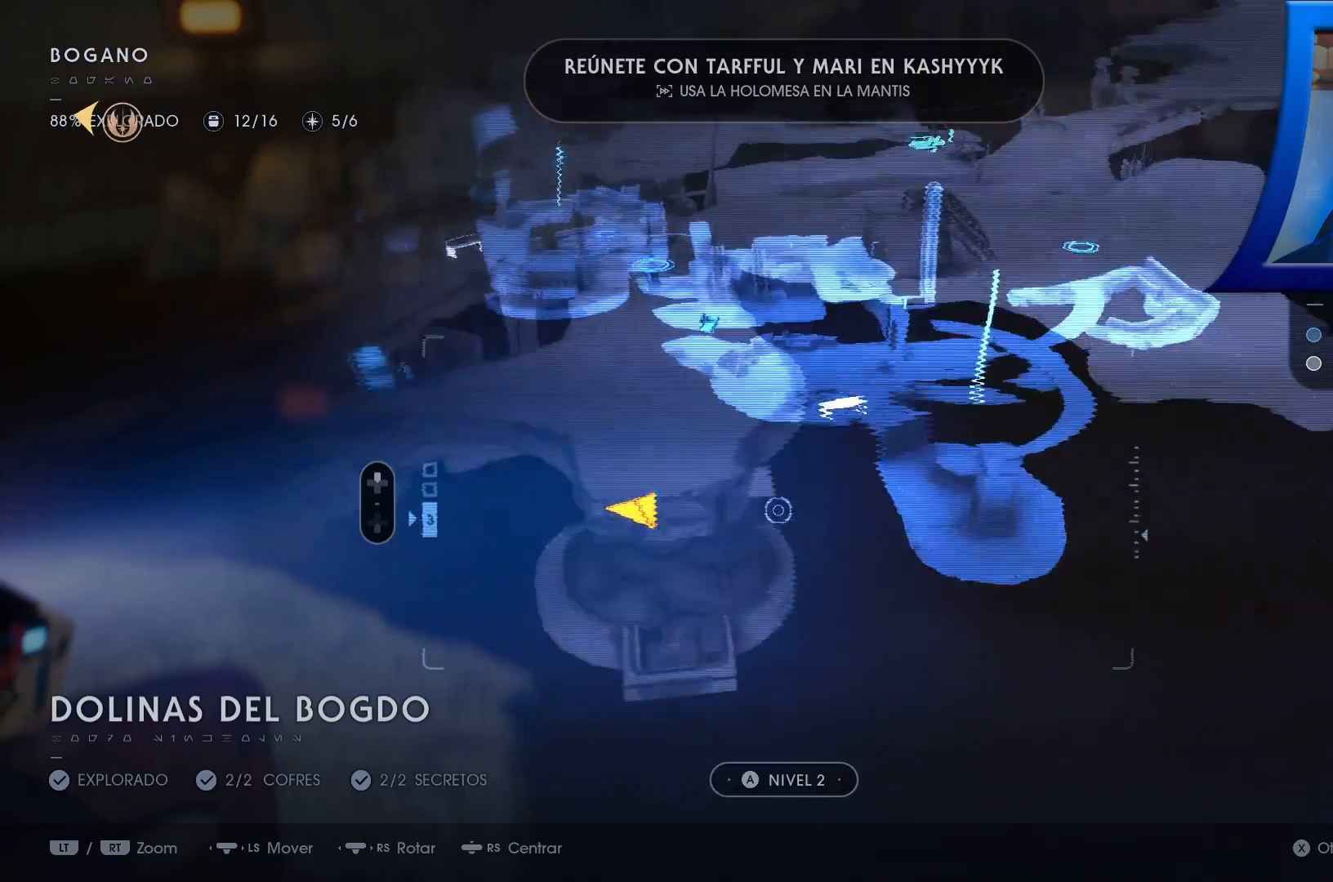
{"dt_ms": 500, "buttons": [], "left_stick": "up-left", "right_stick": "center", "events": [[300, "left_stick", "up-left"]]}
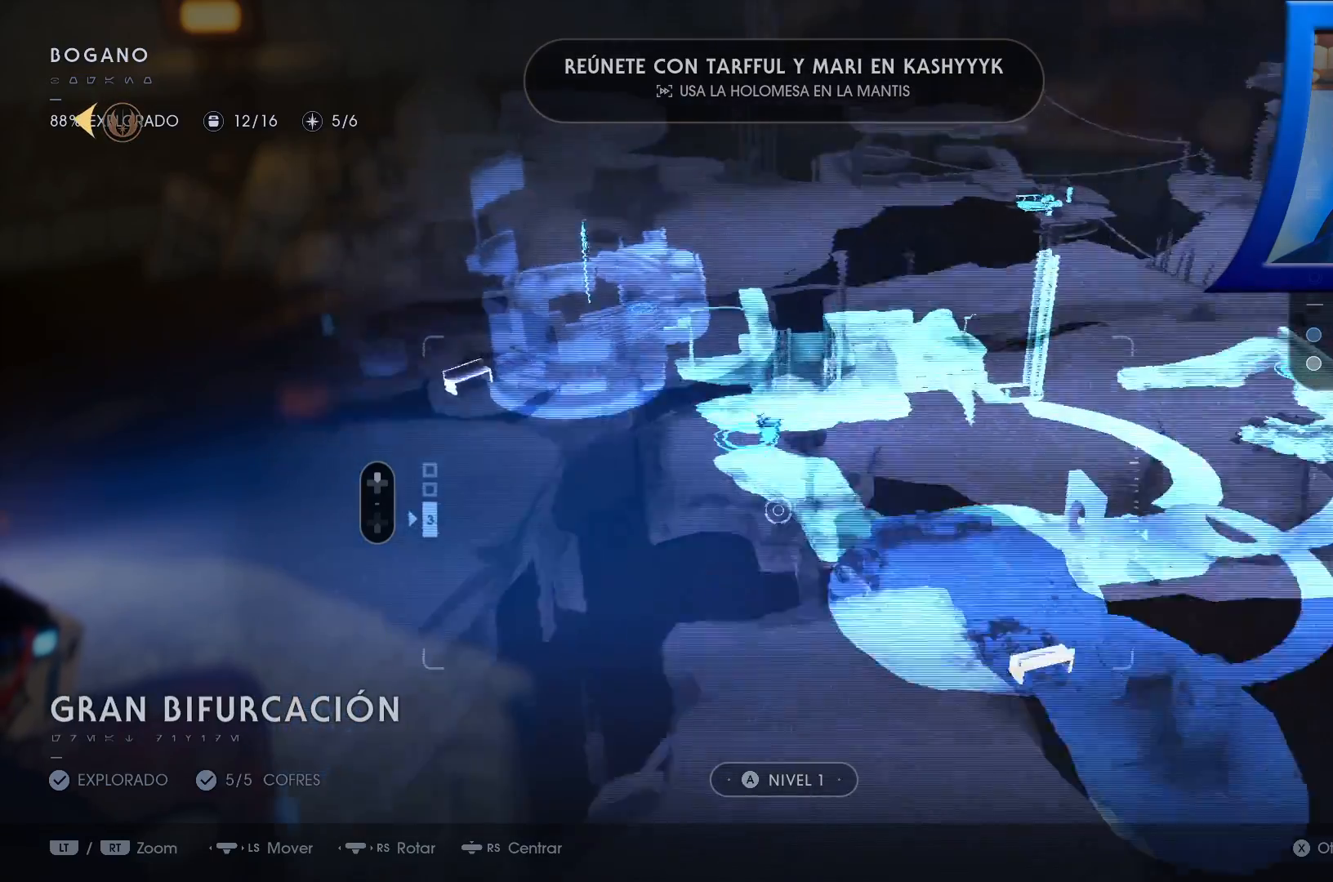
{"dt_ms": 1000, "buttons": [], "left_stick": "center", "right_stick": "right"}
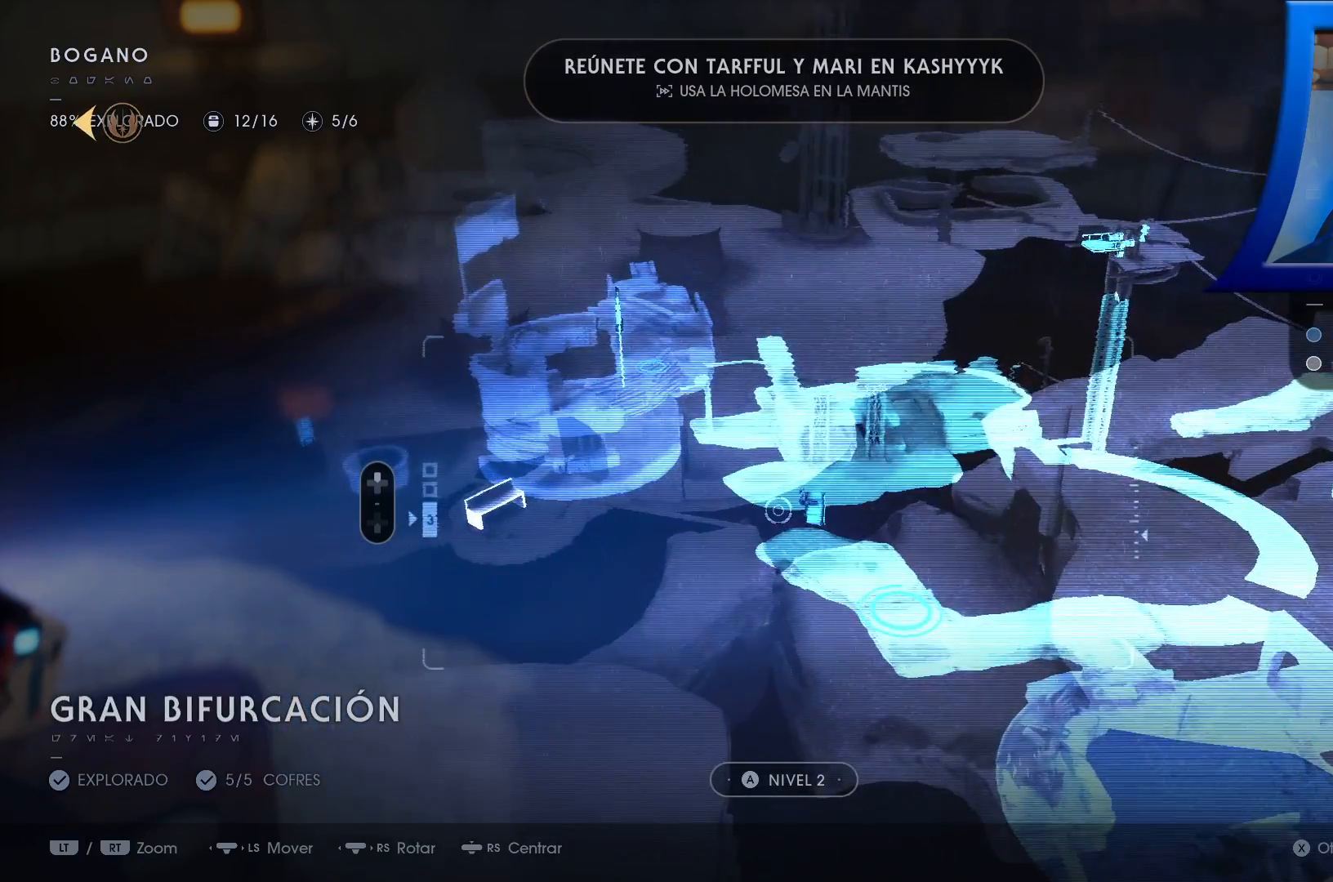
{"dt_ms": 500, "buttons": [], "left_stick": "left", "right_stick": "center", "events": [[317, "left_stick", "left"], [383, "right_stick", "center"]]}
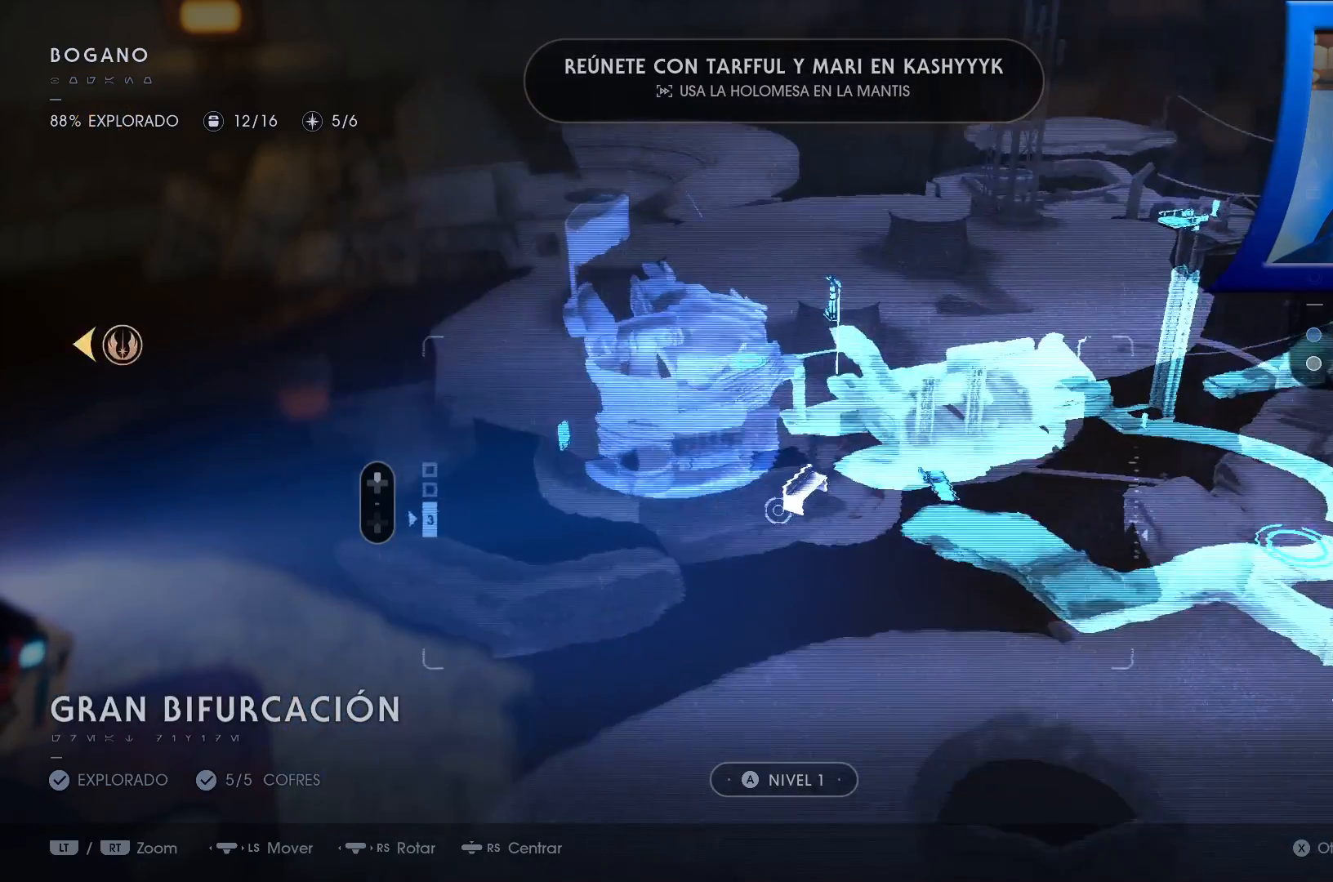
{"dt_ms": 500, "buttons": [], "left_stick": "center", "right_stick": "center", "events": [[333, "A", "down"], [367, "left_stick", "center"], [467, "A", "up"]]}
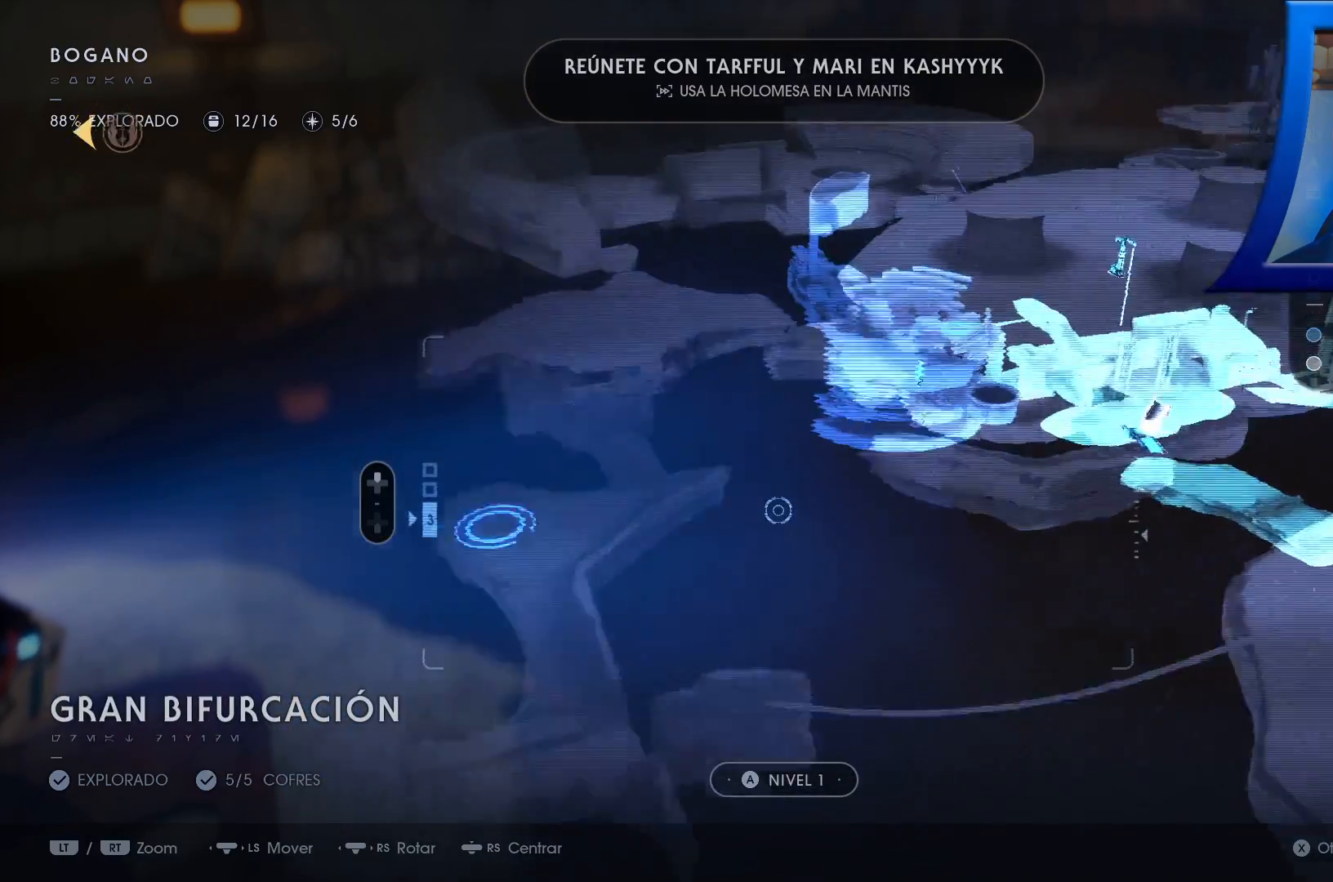
{"dt_ms": 1000, "buttons": [], "left_stick": "center", "right_stick": "center"}
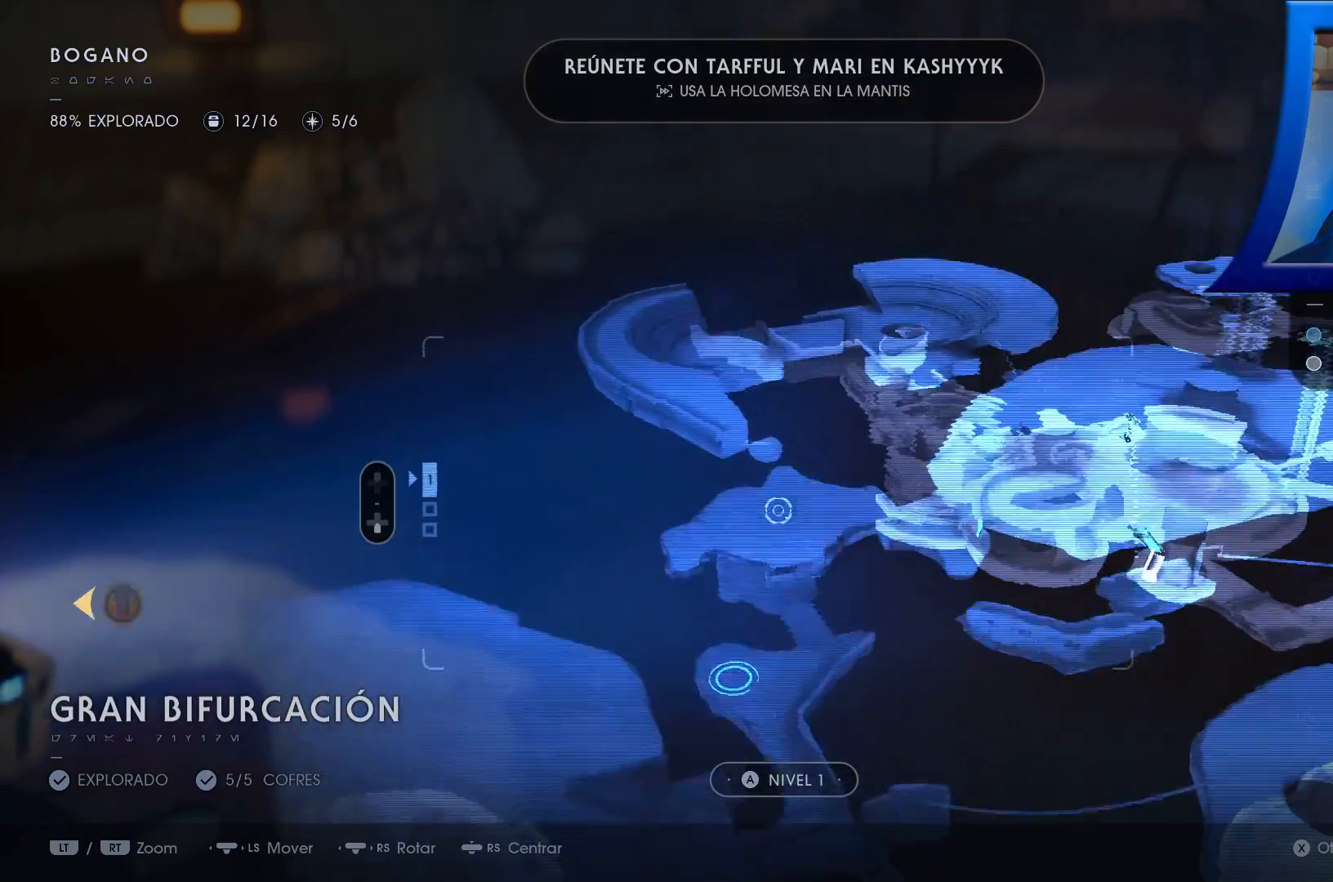
{"dt_ms": 500, "buttons": [], "left_stick": "center", "right_stick": "down-right", "events": [[33, "DPAD_UP", "down"], [183, "DPAD_UP", "up"], [317, "right_stick", "down-right"]]}
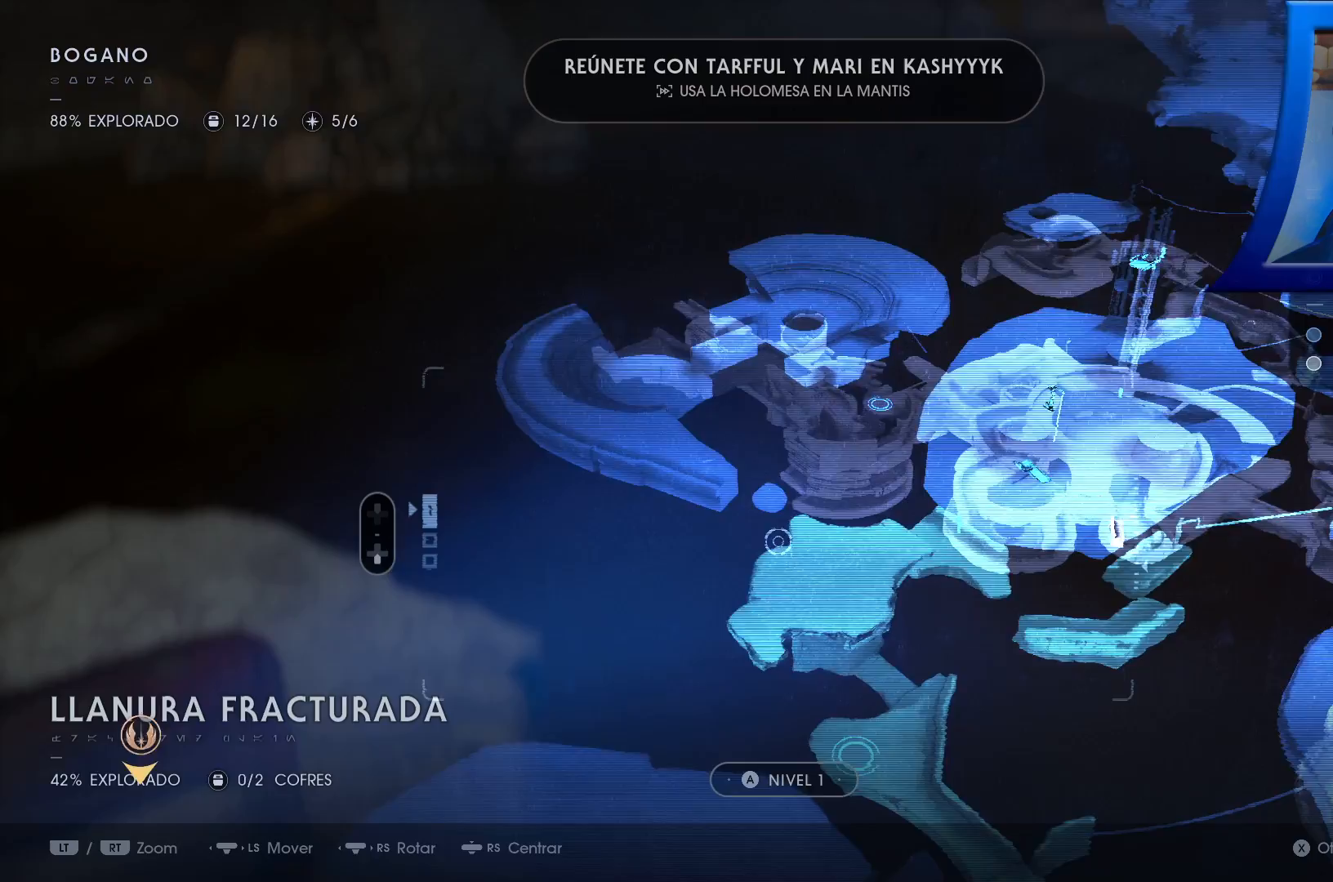
{"dt_ms": 500, "buttons": [], "left_stick": "right", "right_stick": "right", "events": [[83, "R1", "down"], [167, "R1", "up"], [183, "right_stick", "right"], [383, "left_stick", "right"]]}
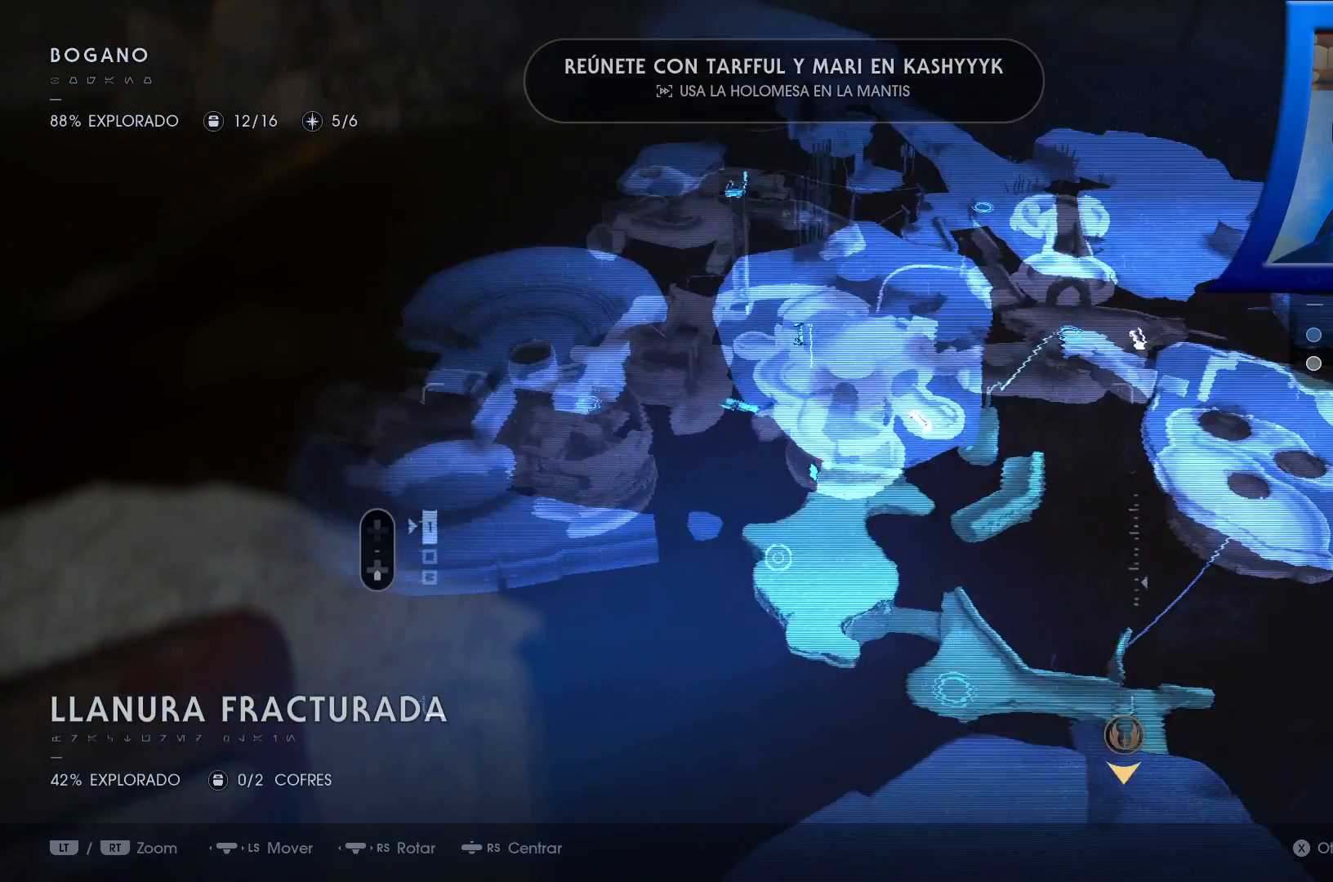
{"dt_ms": 500, "buttons": [], "left_stick": "center", "right_stick": "center", "events": [[200, "left_stick", "center"], [200, "right_stick", "center"]]}
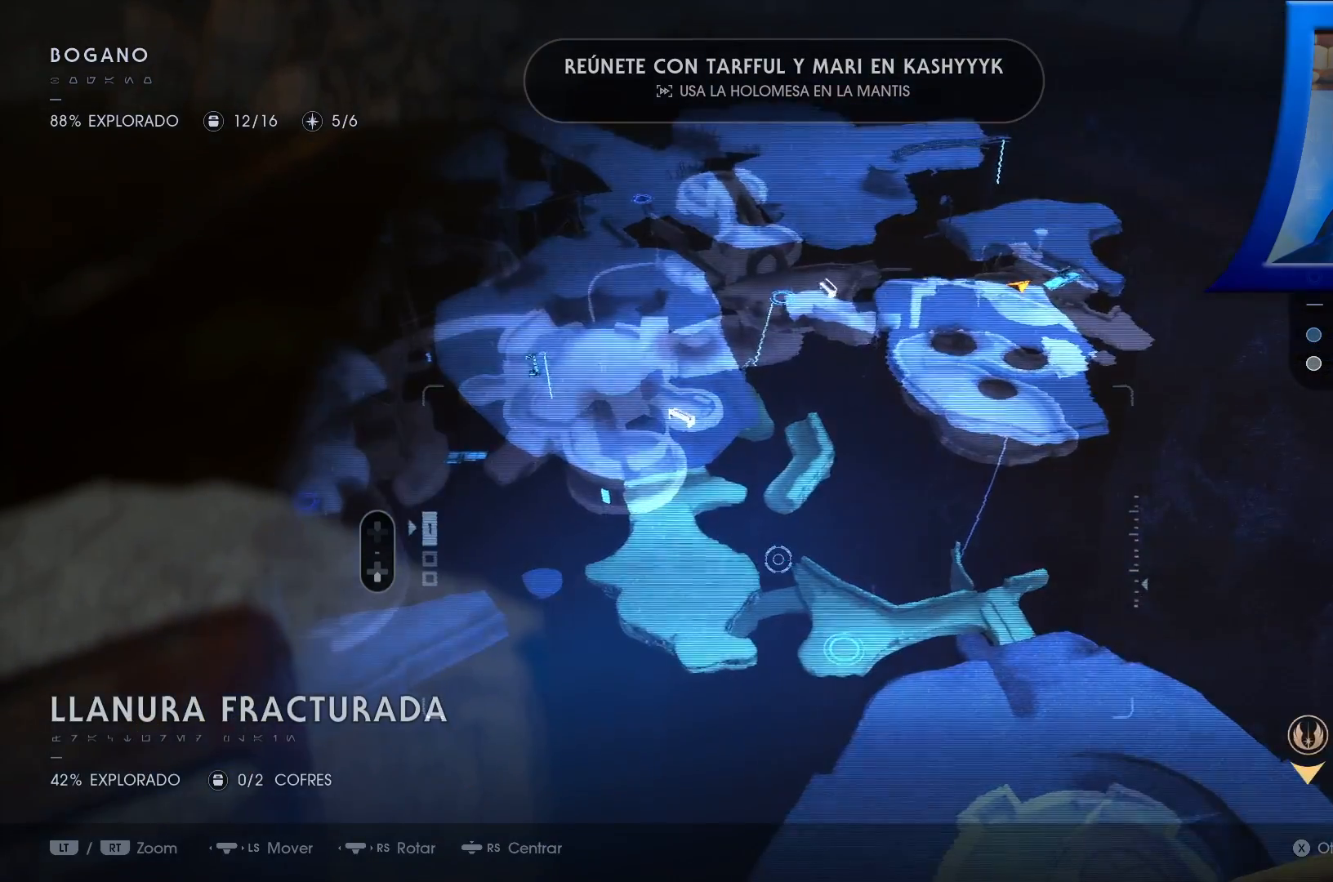
{"dt_ms": 500, "buttons": [], "left_stick": "center", "right_stick": "center", "events": [[100, "left_stick", "left"], [133, "right_stick", "right"], [267, "left_stick", "down-left"], [317, "right_stick", "center"], [367, "left_stick", "center"]]}
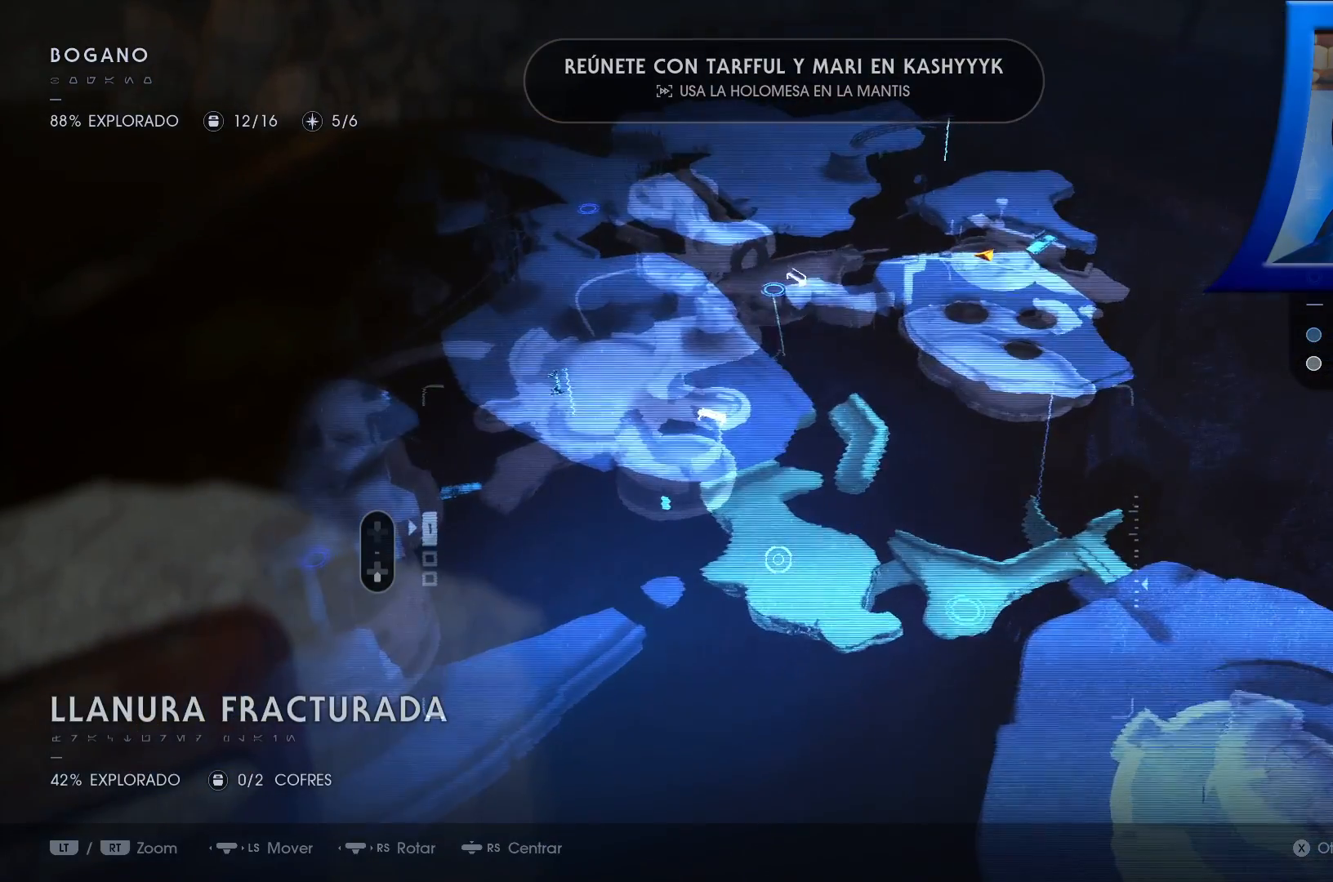
{"dt_ms": 500, "buttons": [], "left_stick": "center", "right_stick": "up-right", "events": [[450, "right_stick", "up-right"]]}
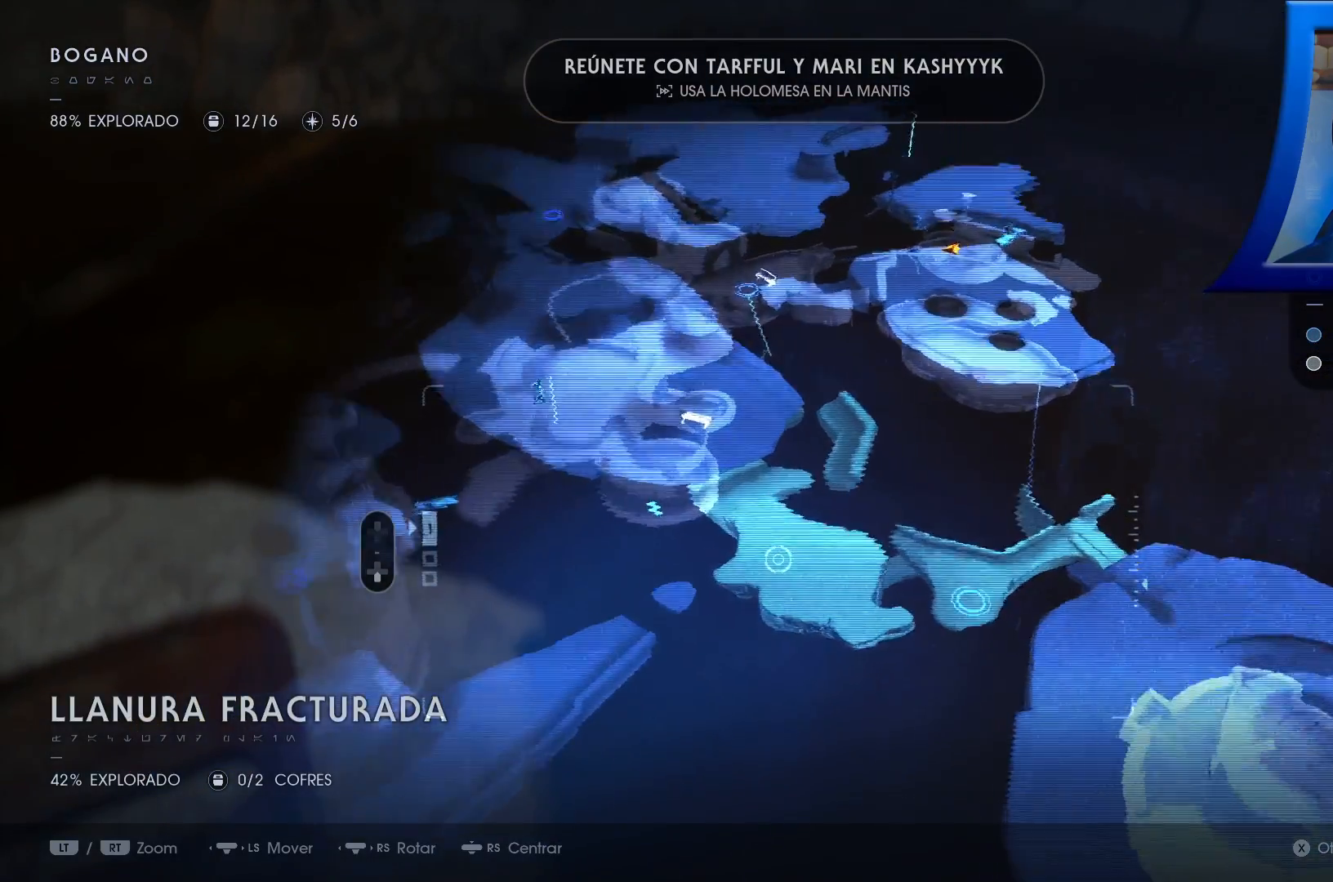
{"dt_ms": 500, "buttons": [], "left_stick": "center", "right_stick": "center", "events": [[333, "R1", "down"], [350, "R1", "up"], [350, "START", "down"], [400, "START", "up"], [450, "right_stick", "center"]]}
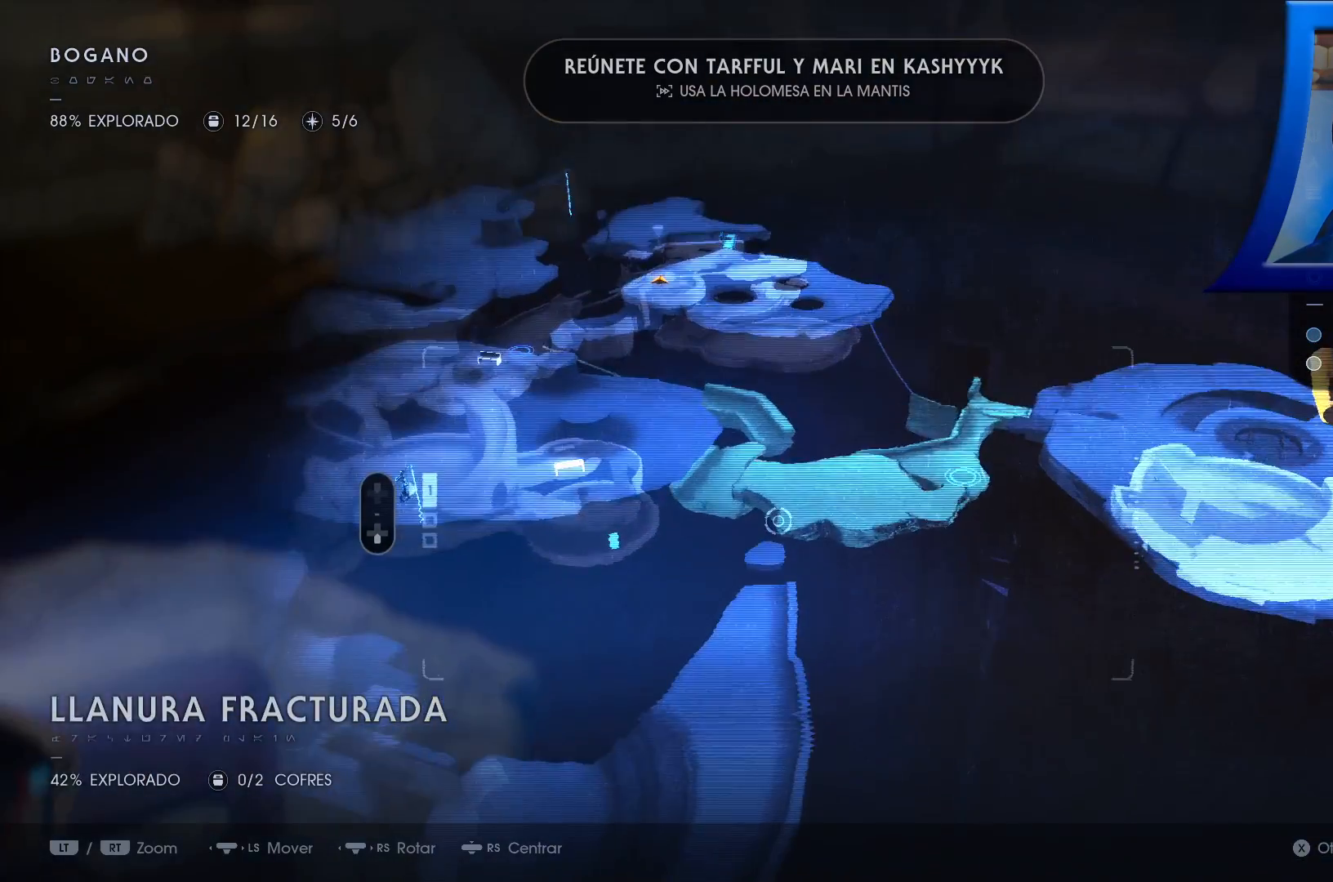
{"dt_ms": 500, "buttons": [], "left_stick": "center", "right_stick": "up-right", "events": [[317, "right_stick", "up-right"]]}
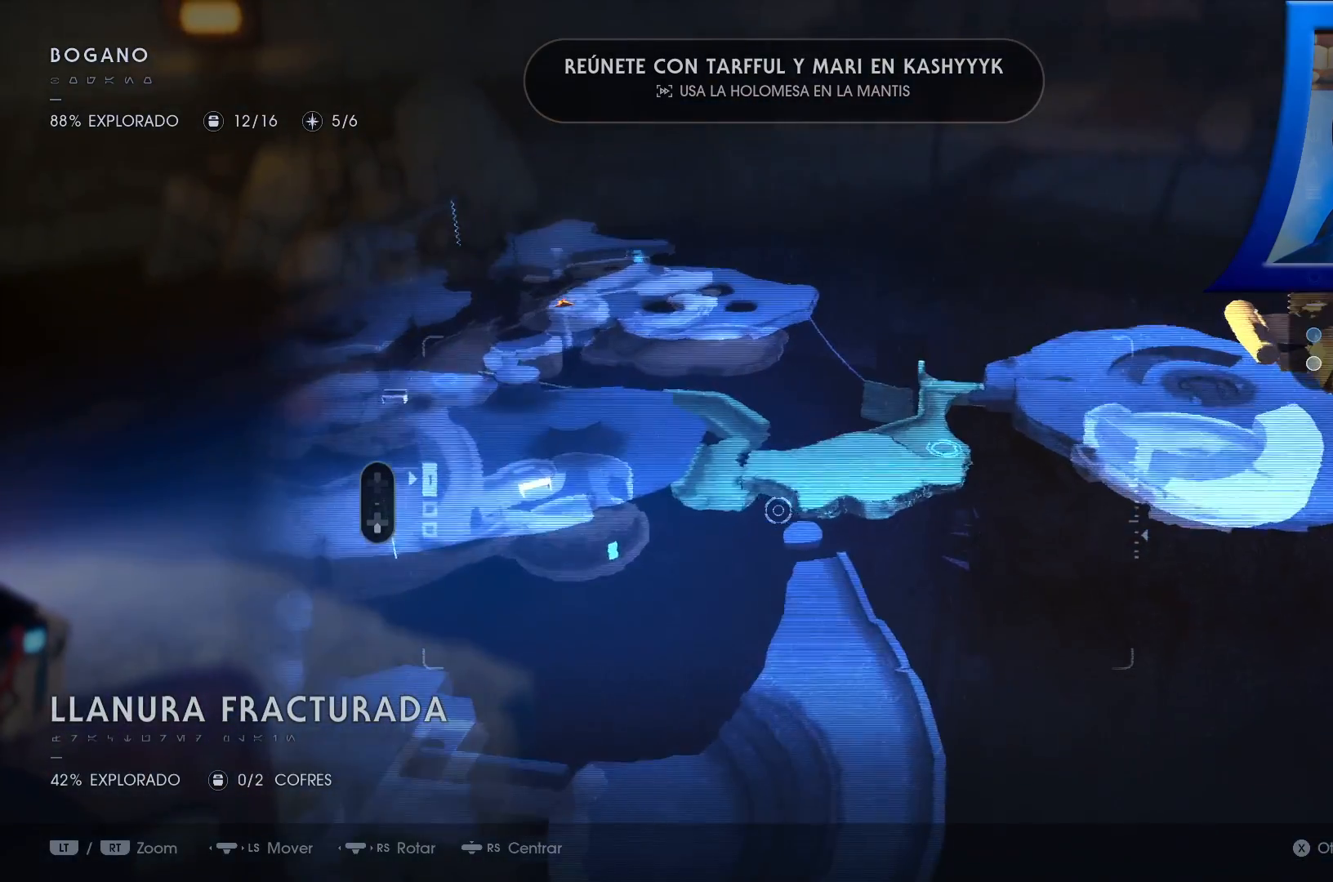
{"dt_ms": 500, "buttons": [], "left_stick": "center", "right_stick": "down", "events": [[17, "right_stick", "center"], [333, "right_stick", "down"]]}
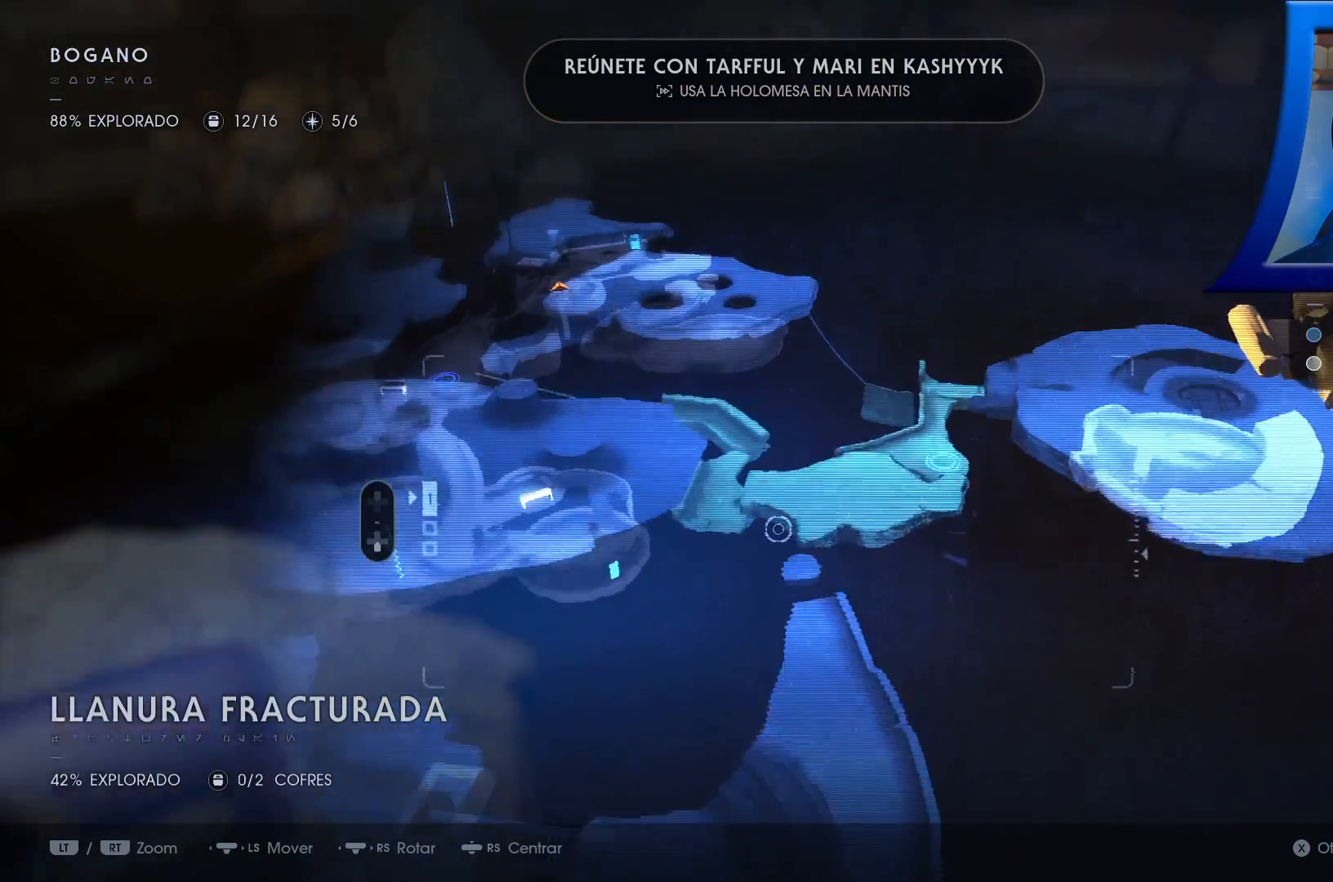
{"dt_ms": 500, "buttons": [], "left_stick": "center", "right_stick": "left", "events": [[117, "right_stick", "center"], [333, "right_stick", "down-left"], [500, "right_stick", "left"]]}
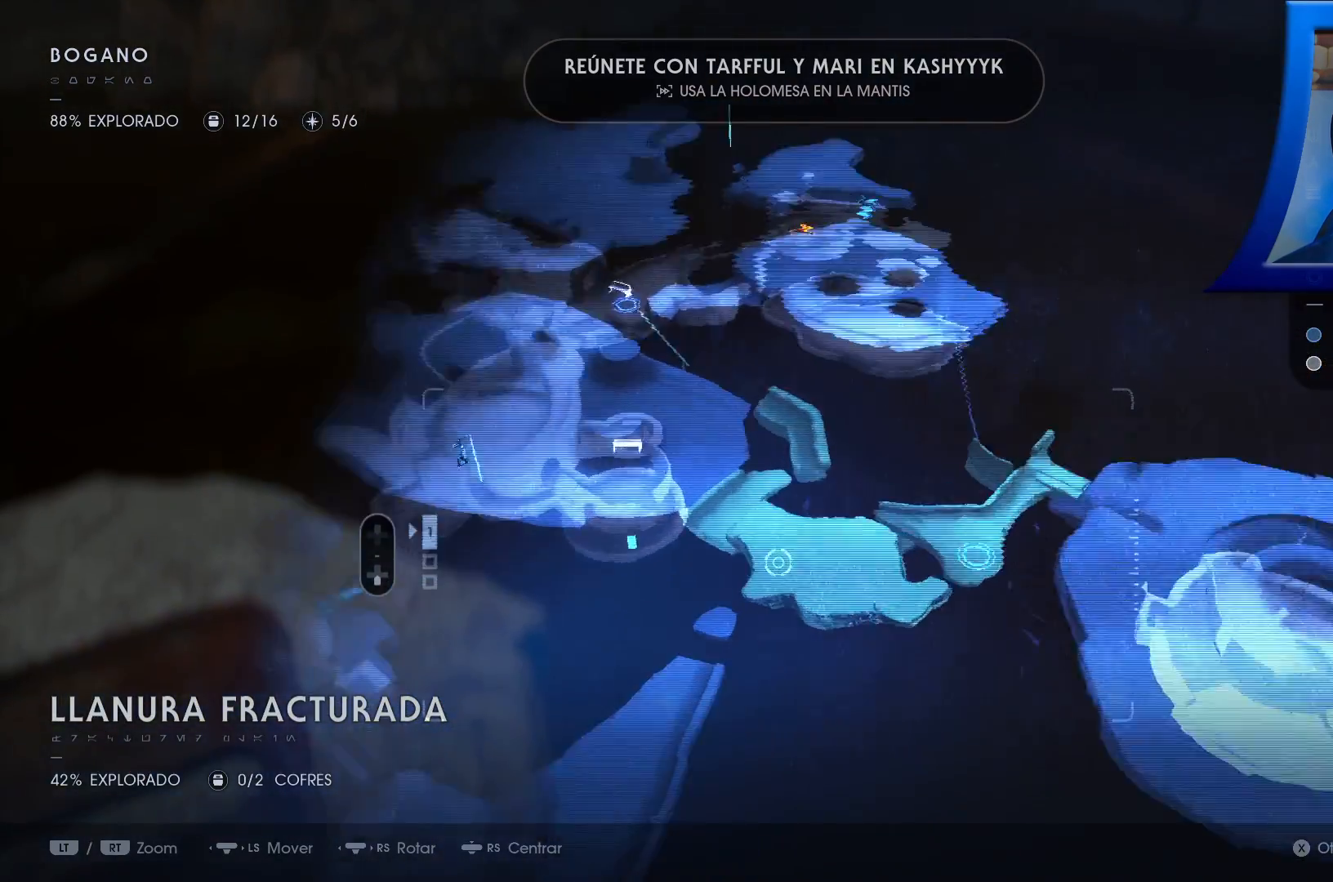
{"dt_ms": 500, "buttons": [], "left_stick": "center", "right_stick": "left", "events": []}
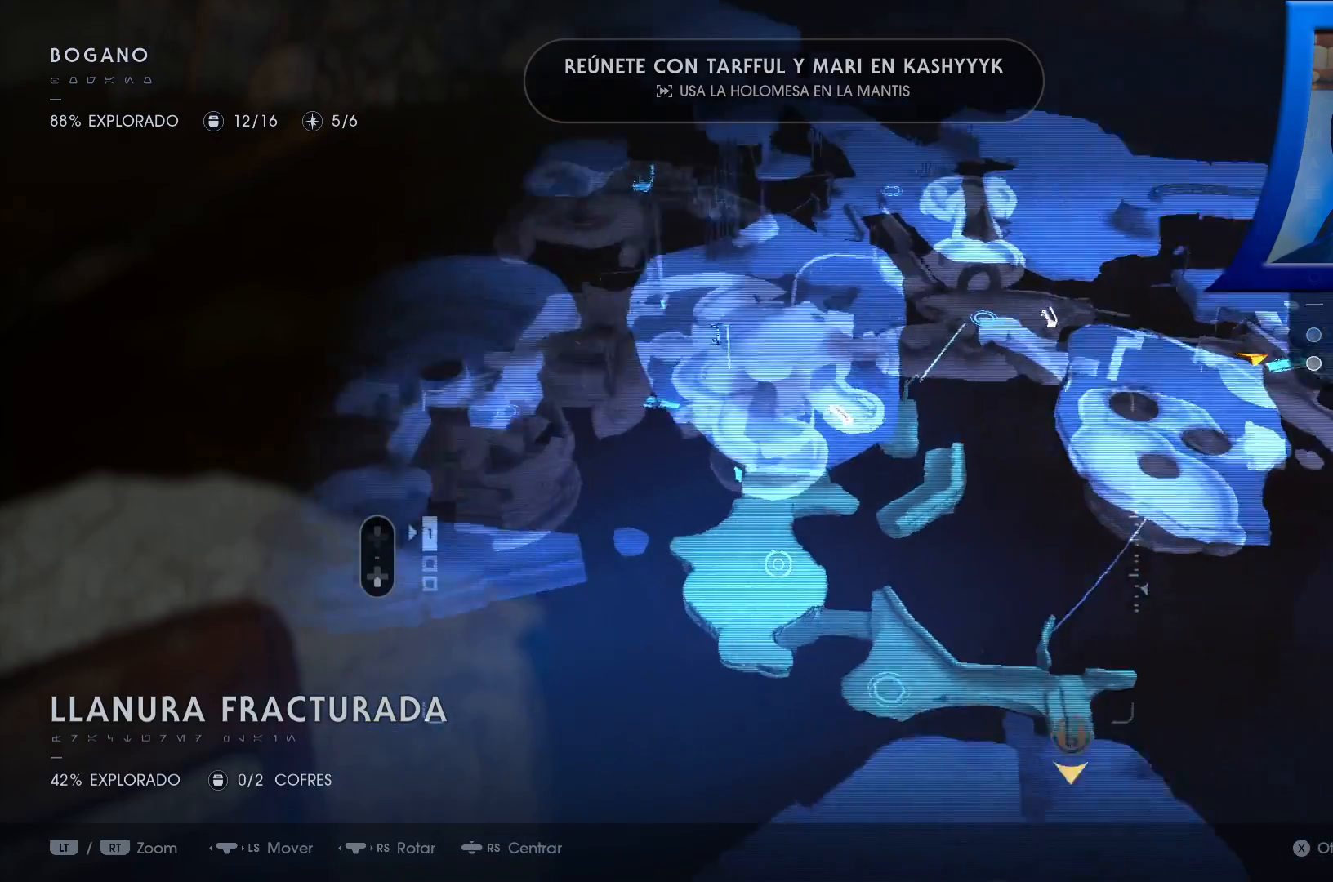
{"dt_ms": 500, "buttons": [], "left_stick": "center", "right_stick": "left"}
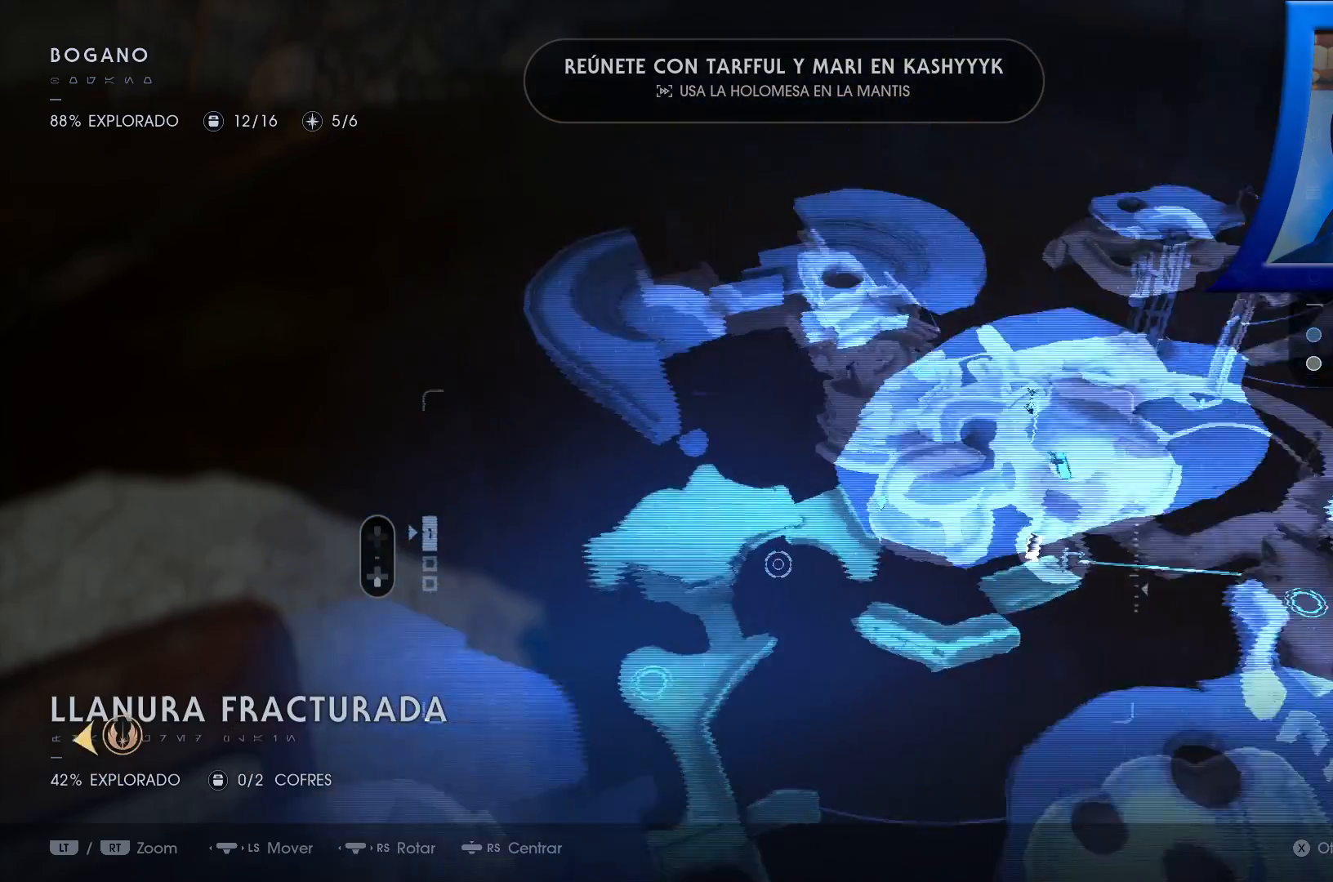
{"dt_ms": 500, "buttons": [], "left_stick": "center", "right_stick": "up-left", "events": [[233, "A", "down"], [283, "A", "up"], [367, "right_stick", "up-left"]]}
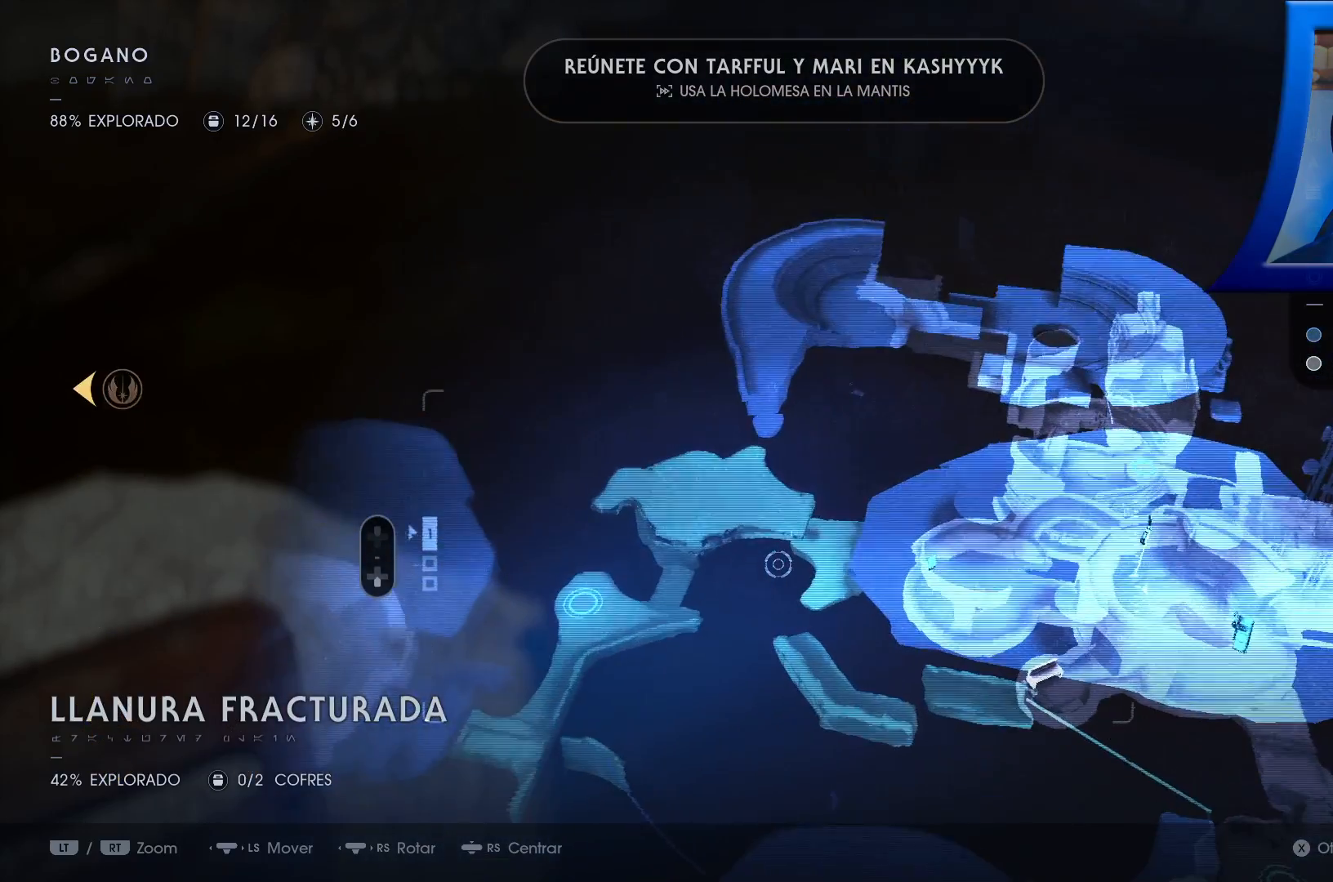
{"dt_ms": 500, "buttons": [], "left_stick": "center", "right_stick": "center", "events": [[167, "right_stick", "center"]]}
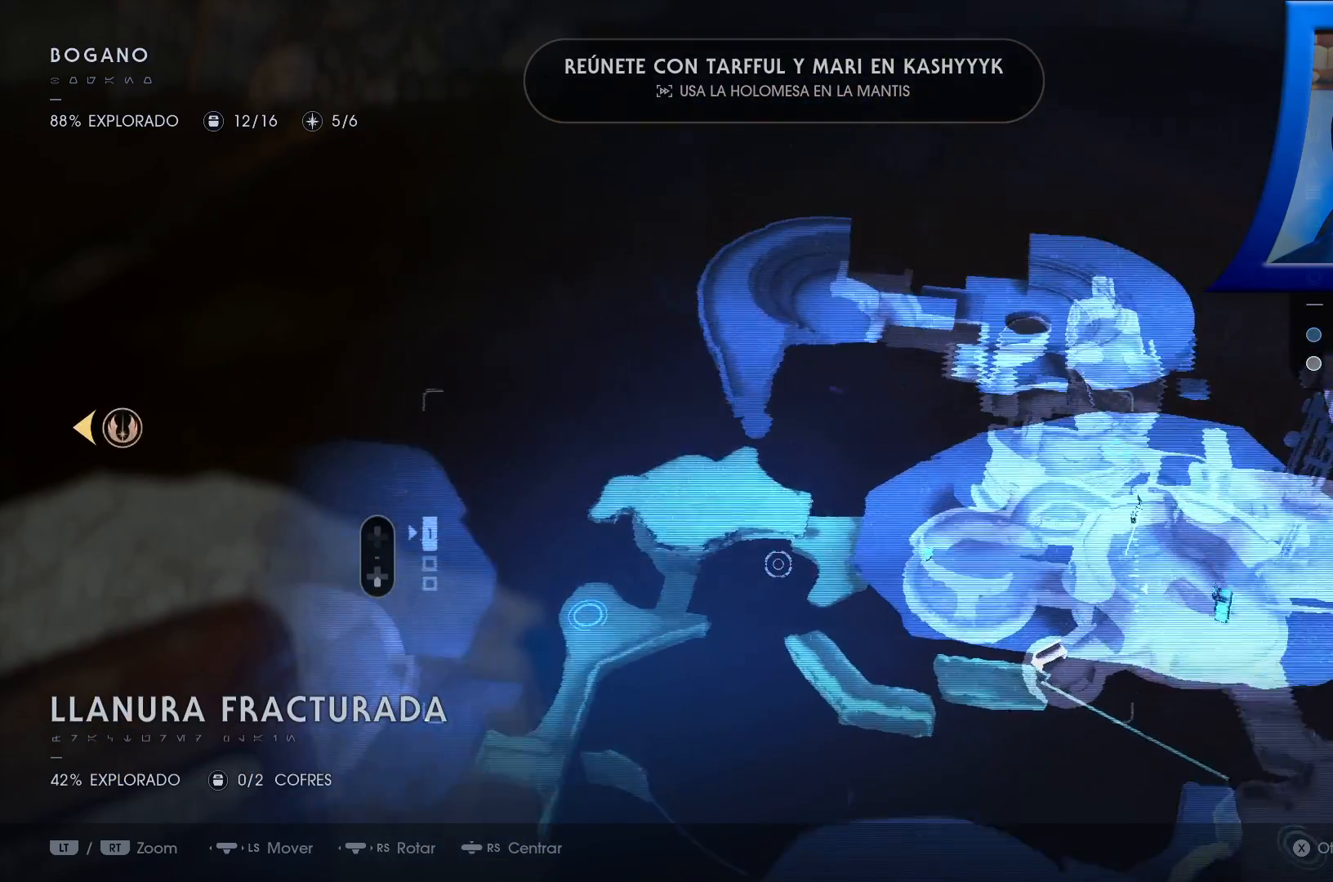
{"dt_ms": 500, "buttons": [], "left_stick": "up-left", "right_stick": "center", "events": [[33, "right_stick", "right"], [167, "left_stick", "right"], [267, "left_stick", "up"], [267, "right_stick", "center"], [467, "left_stick", "up-left"]]}
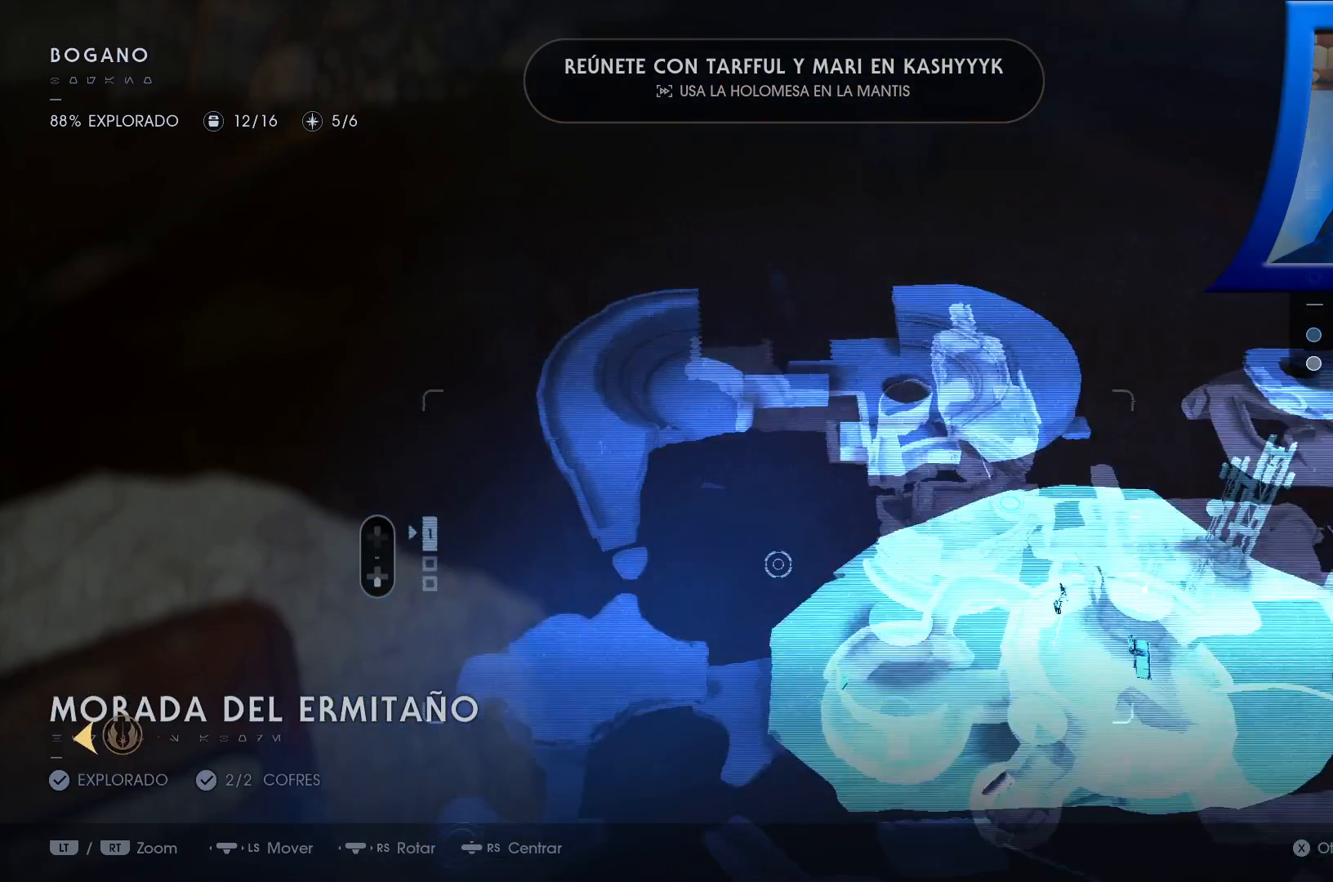
{"dt_ms": 500, "buttons": [], "left_stick": "down-left", "right_stick": "center", "events": [[117, "left_stick", "center"], [267, "left_stick", "down"], [450, "left_stick", "down-left"]]}
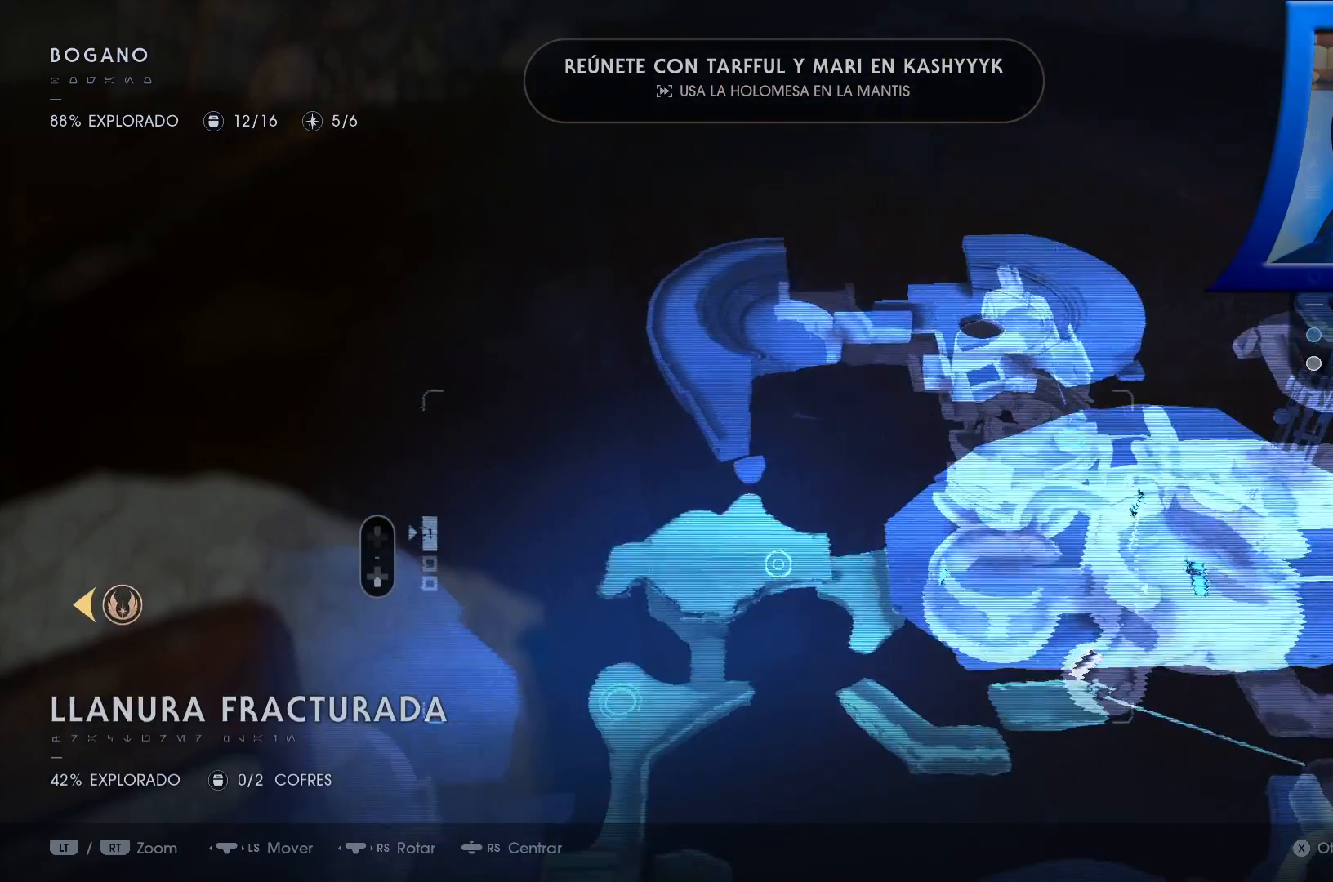
{"dt_ms": 500, "buttons": [], "left_stick": "center", "right_stick": "center", "events": [[100, "left_stick", "center"]]}
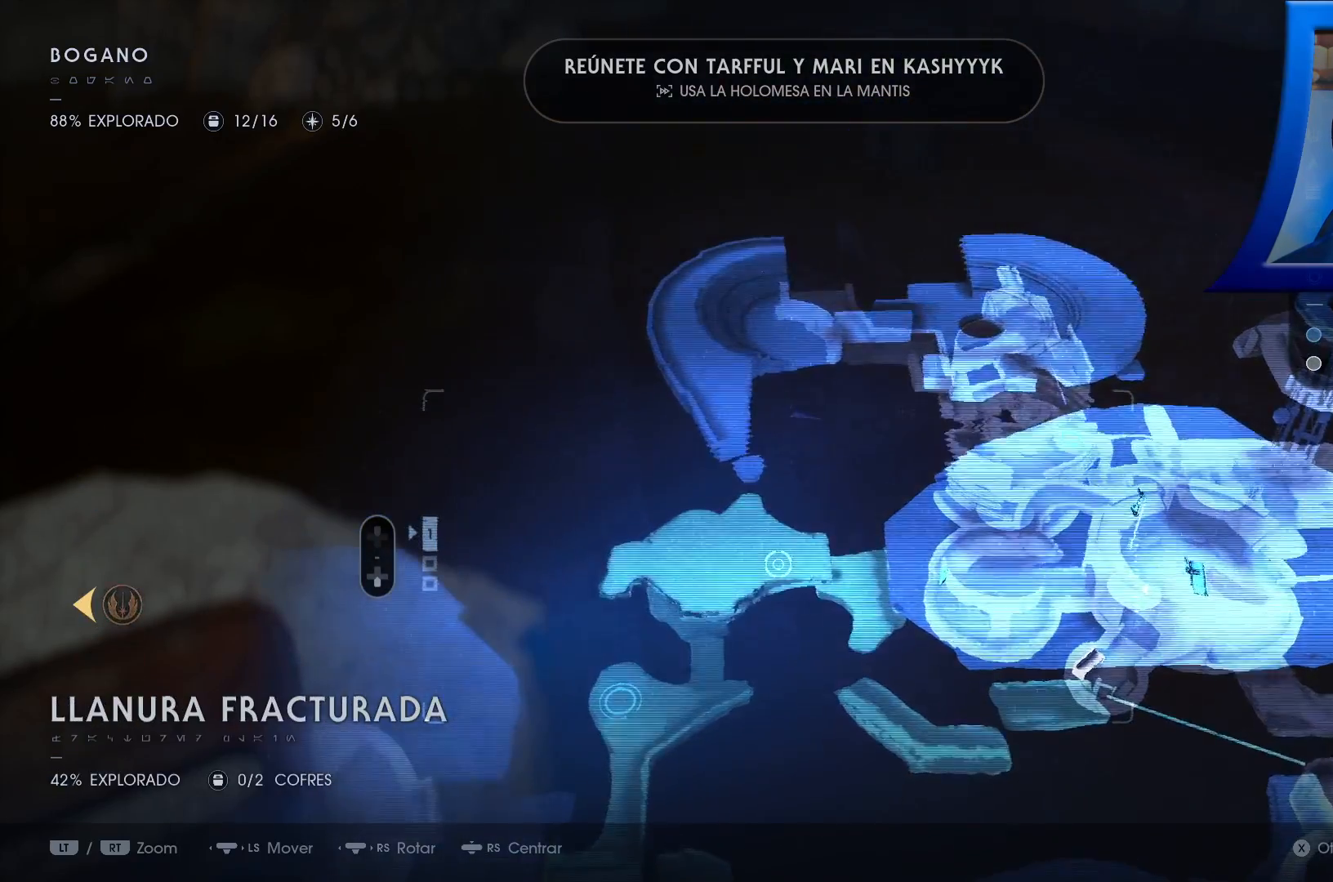
{"dt_ms": 500, "buttons": [], "left_stick": "center", "right_stick": "center", "events": [[133, "B", "down"], [250, "B", "up"]]}
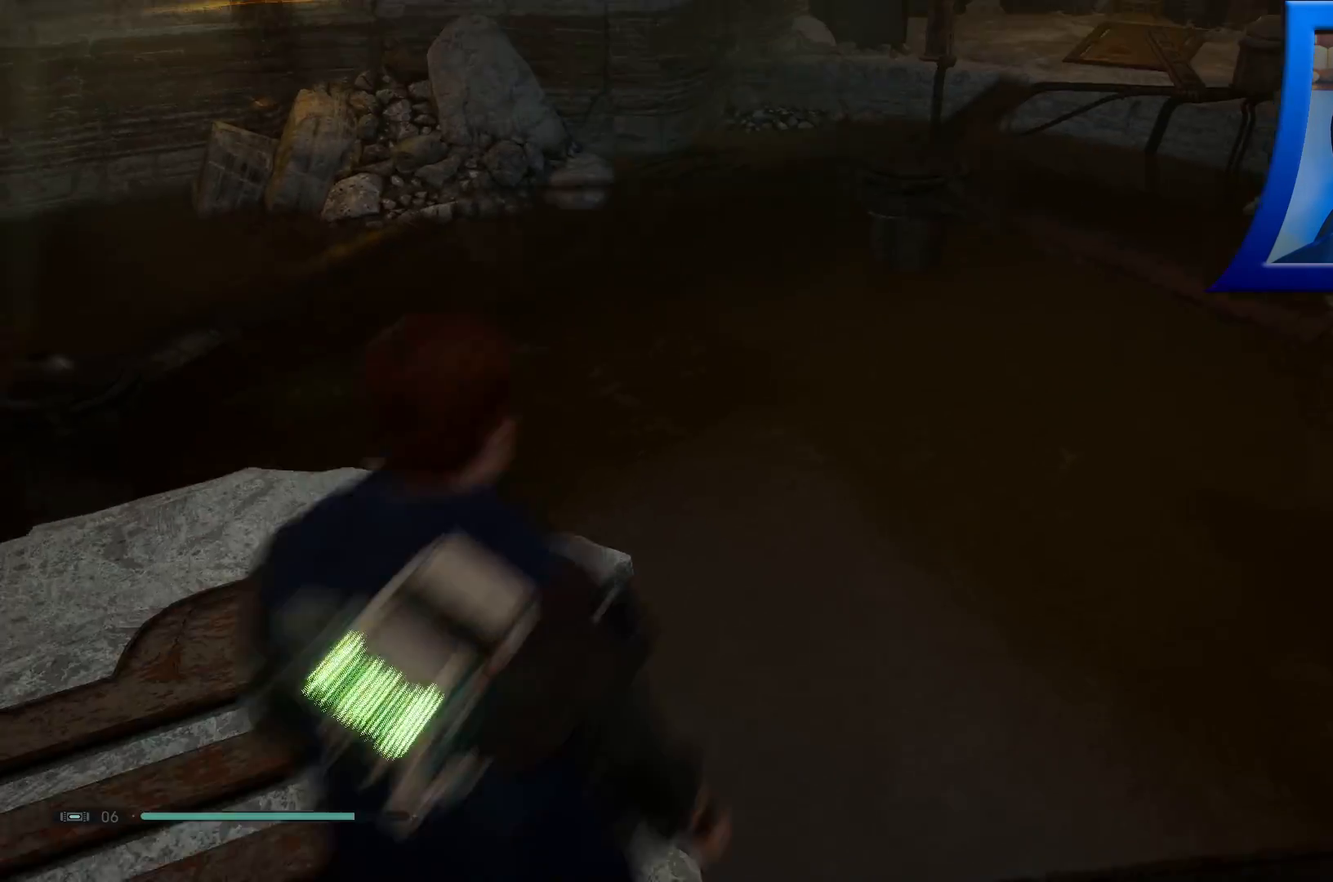
{"dt_ms": 500, "buttons": [], "left_stick": "up", "right_stick": "down-right", "events": [[167, "right_stick", "left"], [317, "right_stick", "up"], [433, "right_stick", "center"], [500, "left_stick", "up"], [500, "right_stick", "down-right"]]}
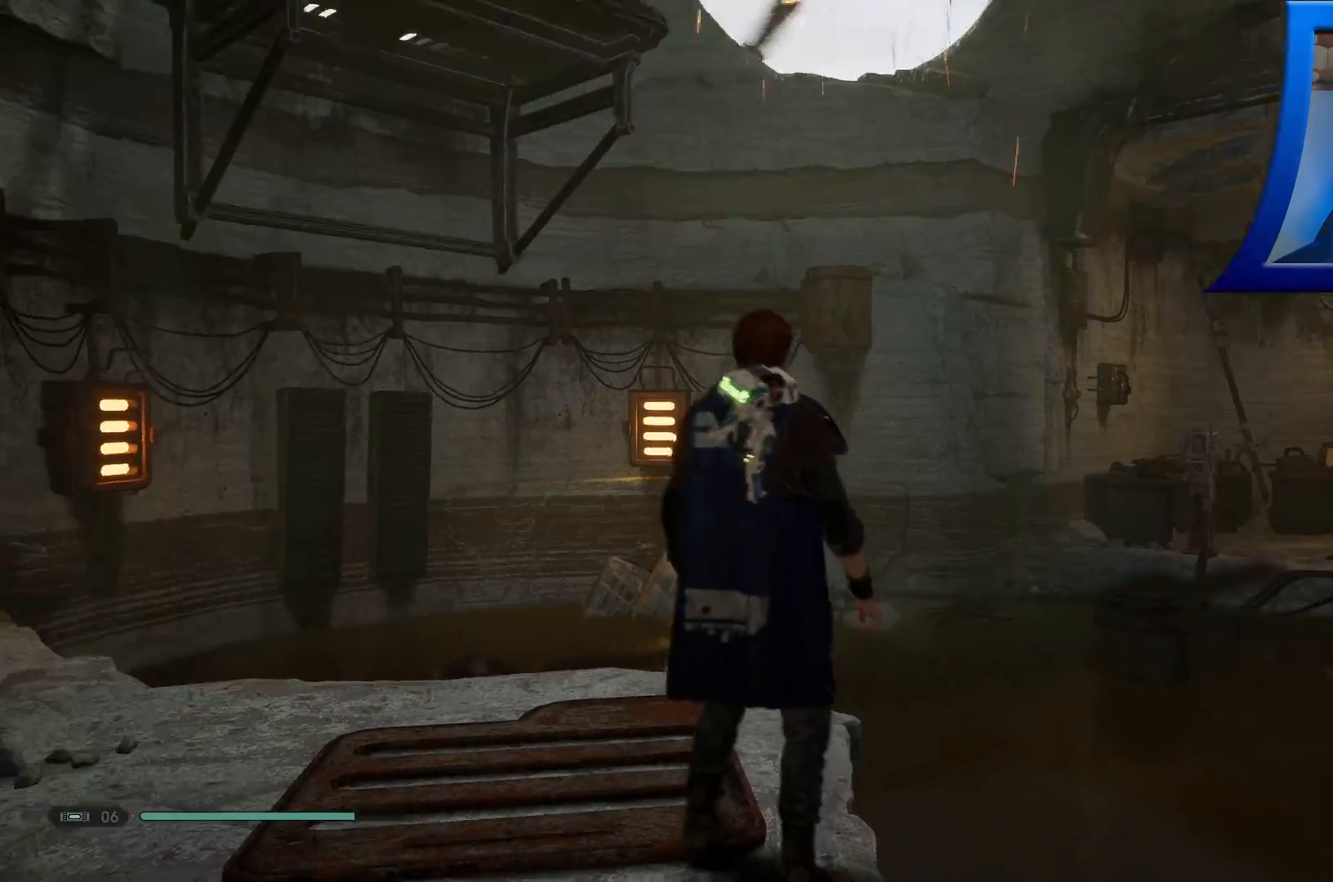
{"dt_ms": 500, "buttons": [], "left_stick": "up", "right_stick": "center", "events": [[200, "right_stick", "right"], [350, "right_stick", "center"]]}
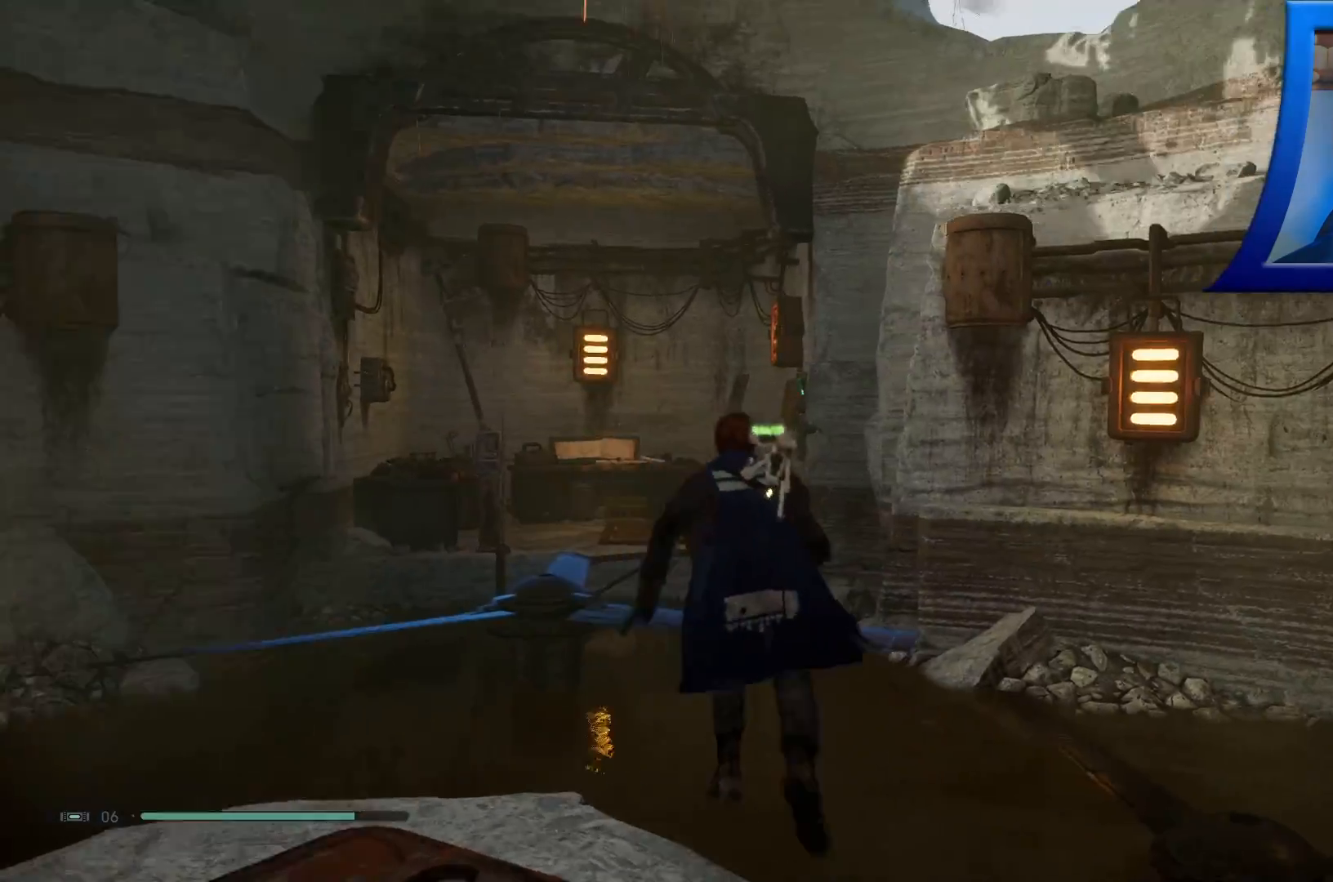
{"dt_ms": 500, "buttons": [], "left_stick": "up-right", "right_stick": "right", "events": [[217, "right_stick", "right"], [317, "left_stick", "up-right"]]}